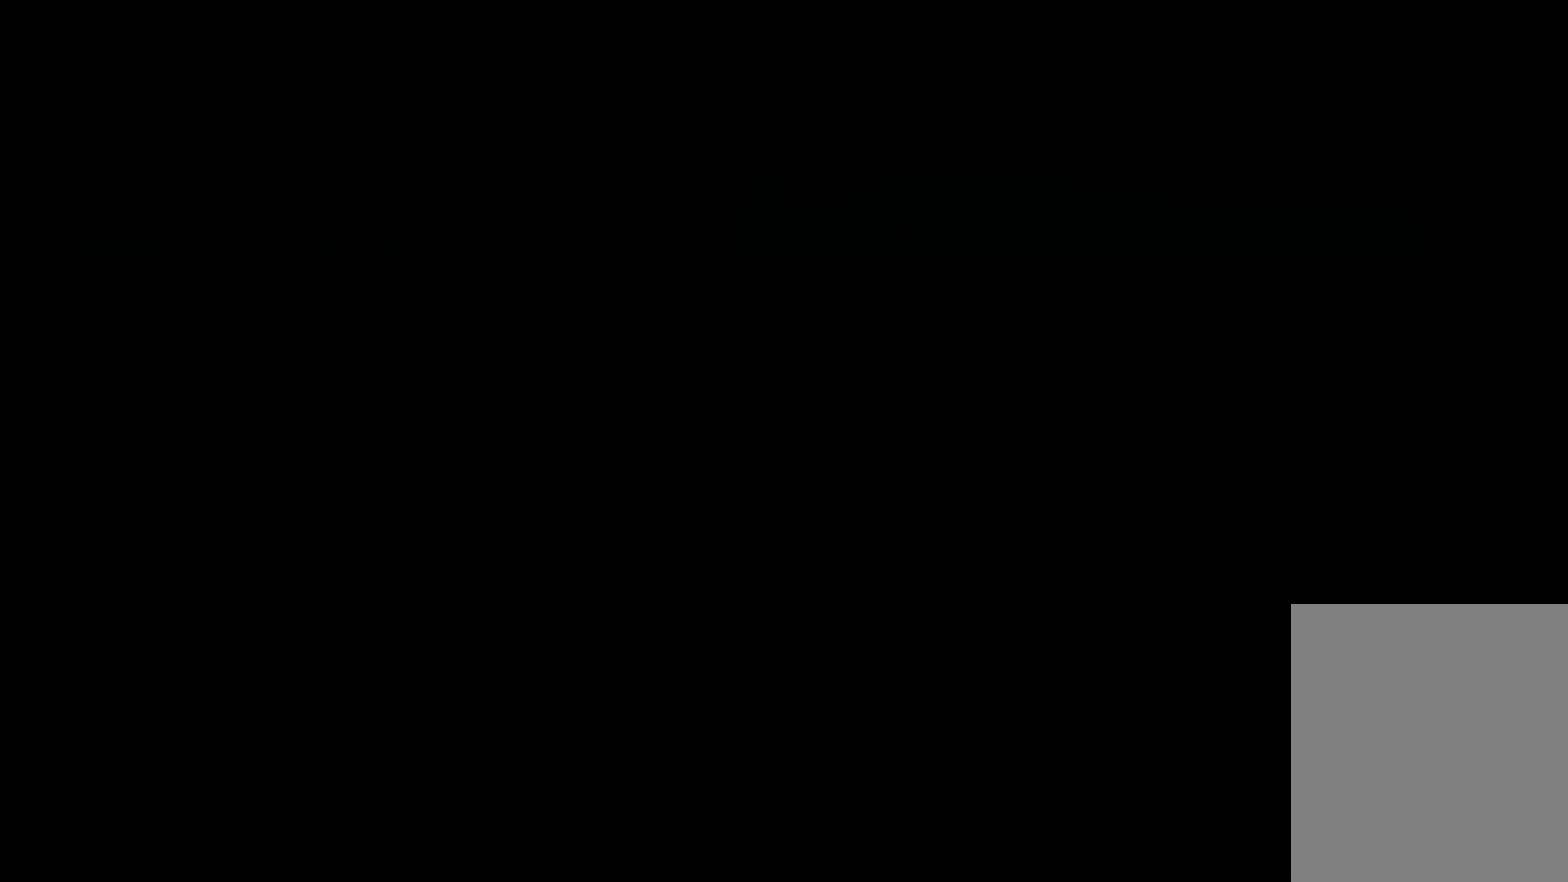
Gameplay with keyboard; each line is a JSON object with the keys held at the frame after it. "events" lists presses ("down") and releases ("up") of "dash", "down", "grab", "jump", "left", "right" and "up" between this image and that frame as [ms after this image, input, new state], when the widget could be followed in between. No other keys are recorded. Mouse input is not recorded. Key names are as the overlay labels them; some are game actions (e.g. jump) rather than physical keys.
{"keys": [], "events": []}
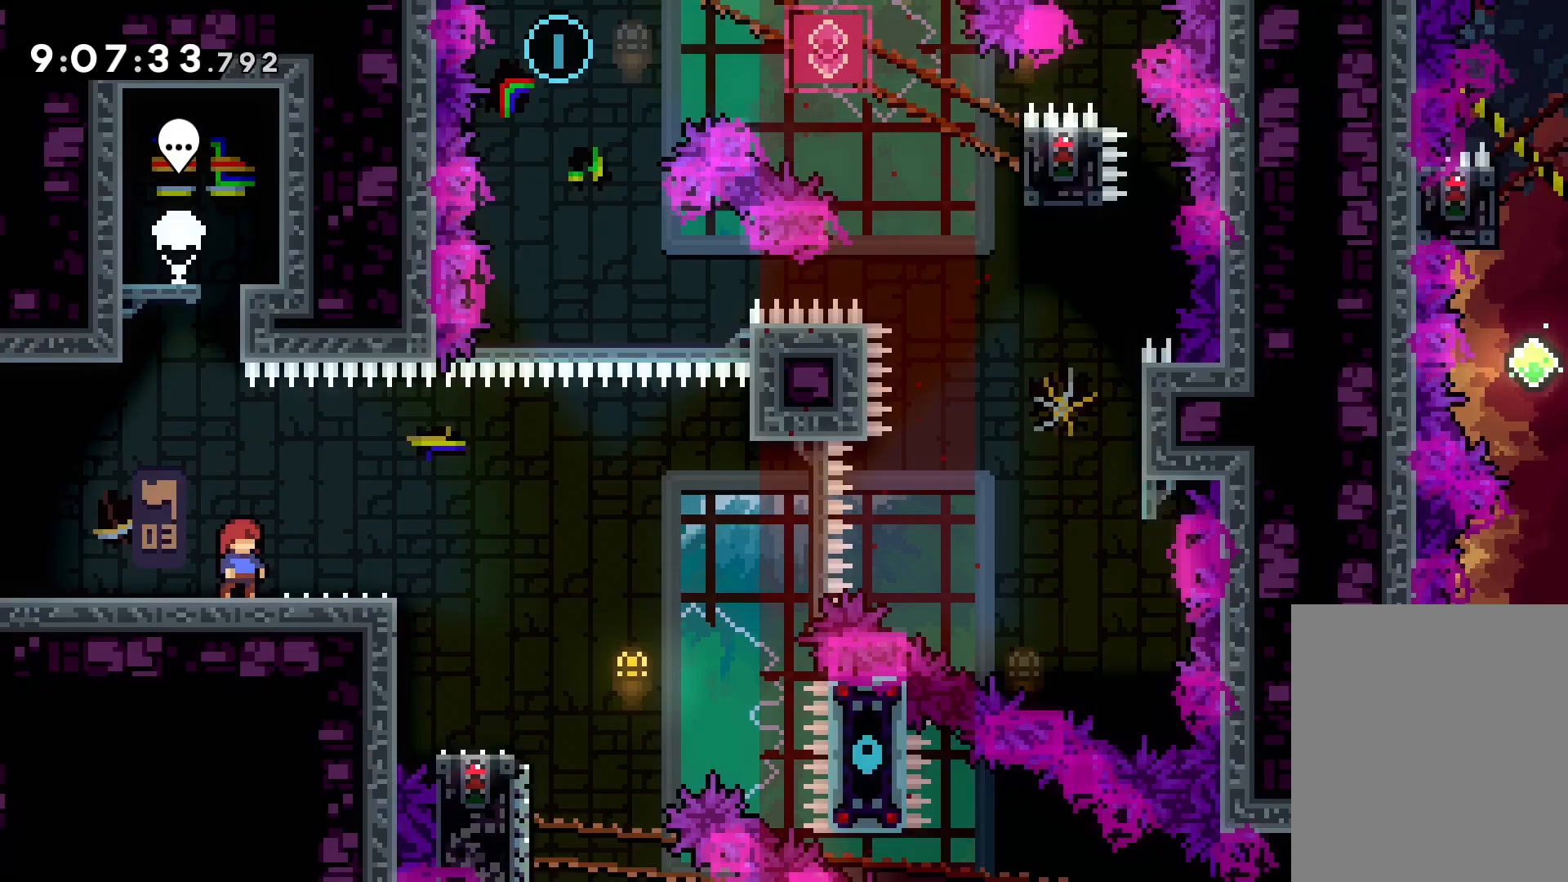
{"keys": [], "events": []}
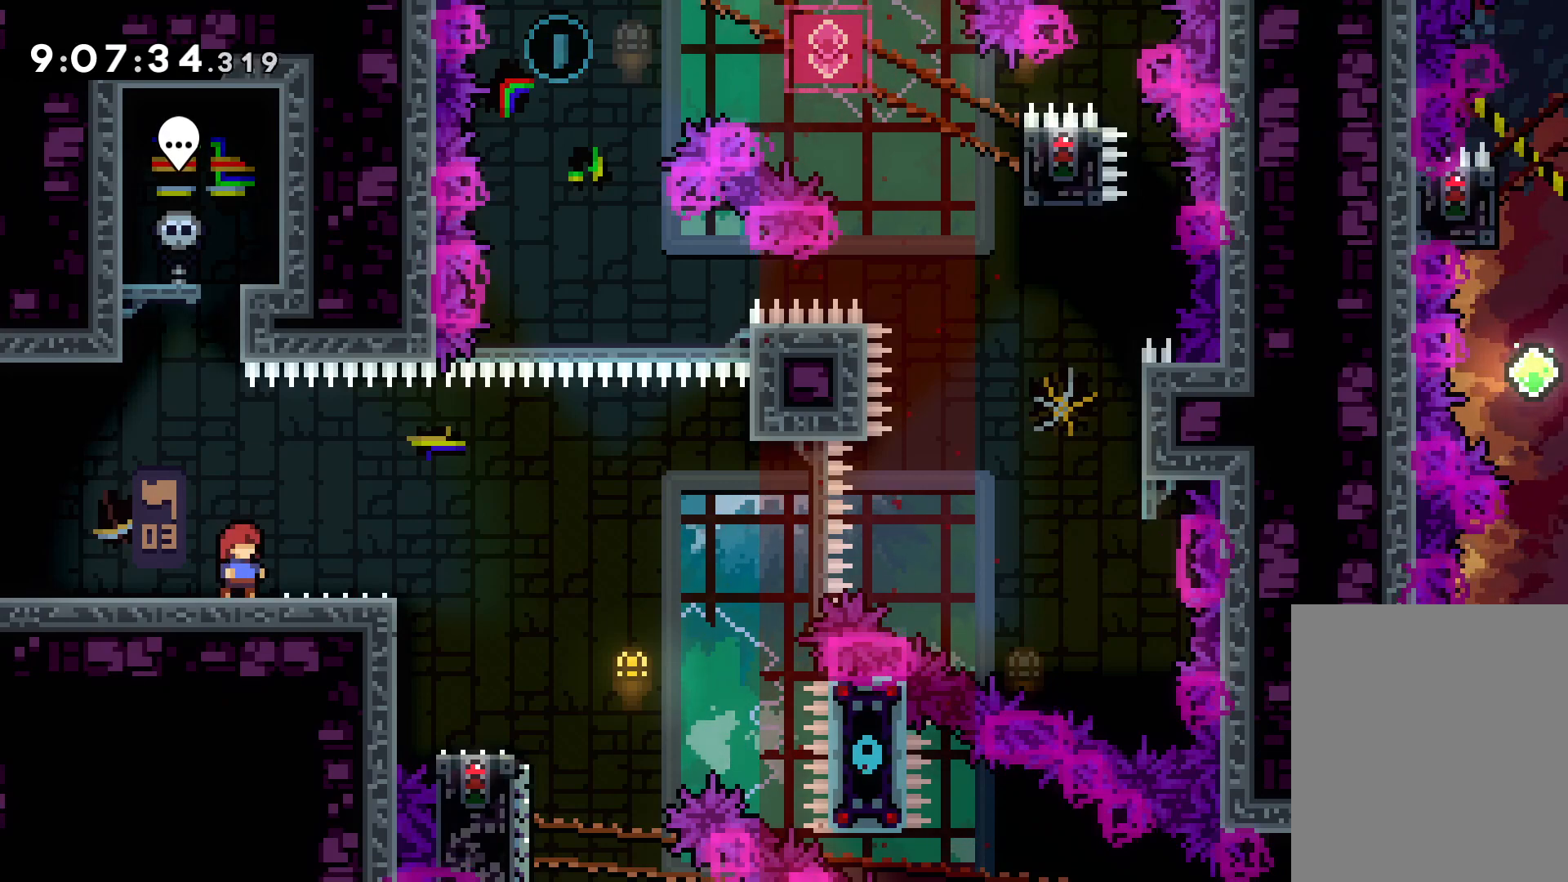
{"keys": [], "events": []}
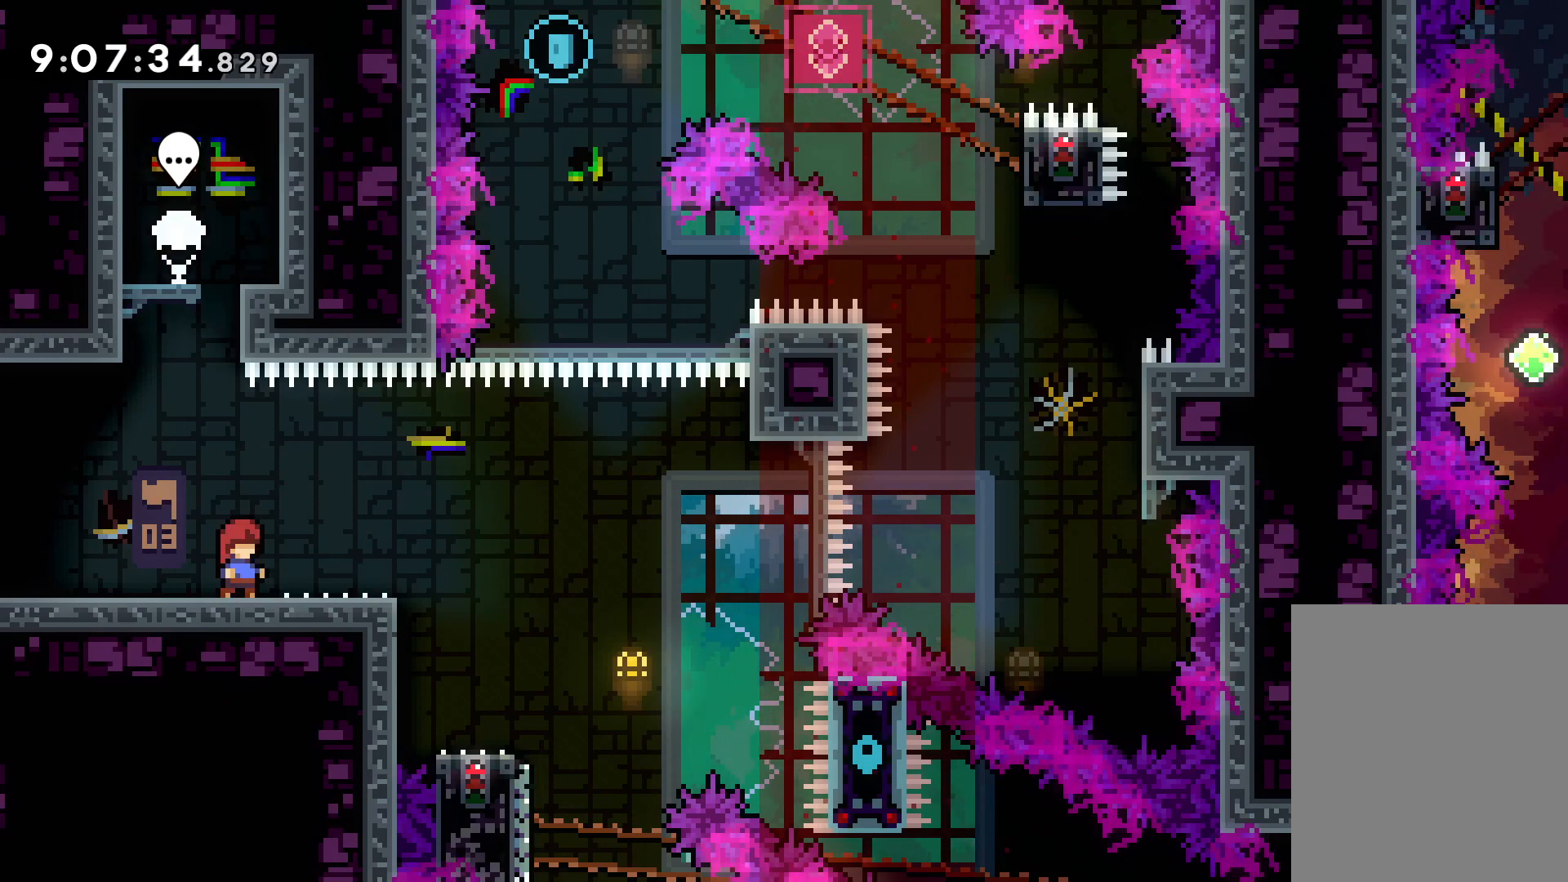
{"keys": [], "events": []}
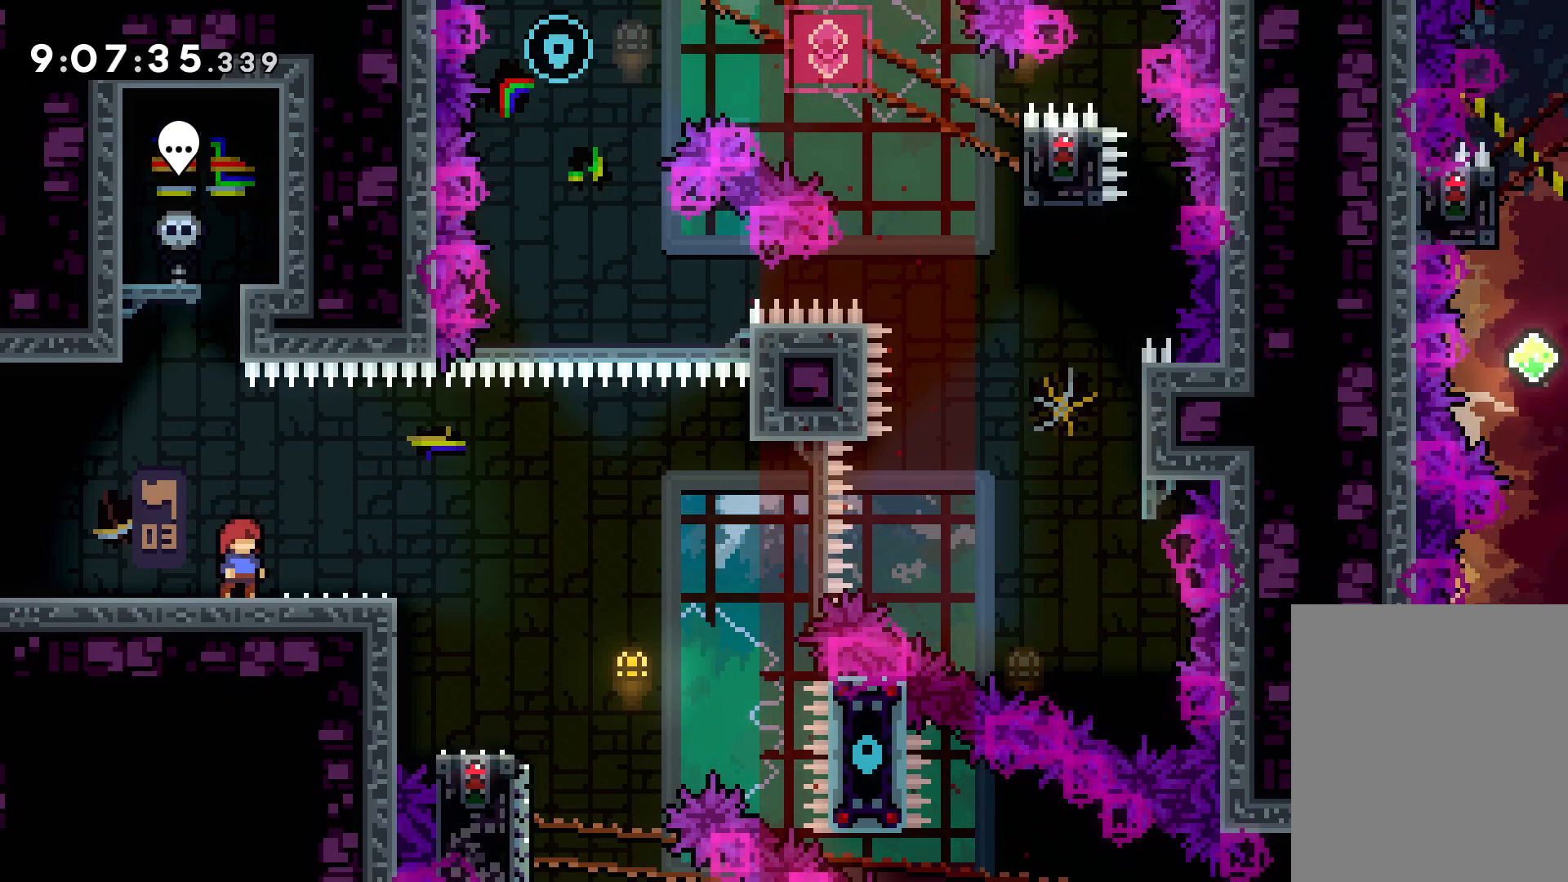
{"keys": ["jump", "up"], "events": [[33, "left", "down"], [167, "left", "up"], [417, "up", "down"], [483, "jump", "down"]]}
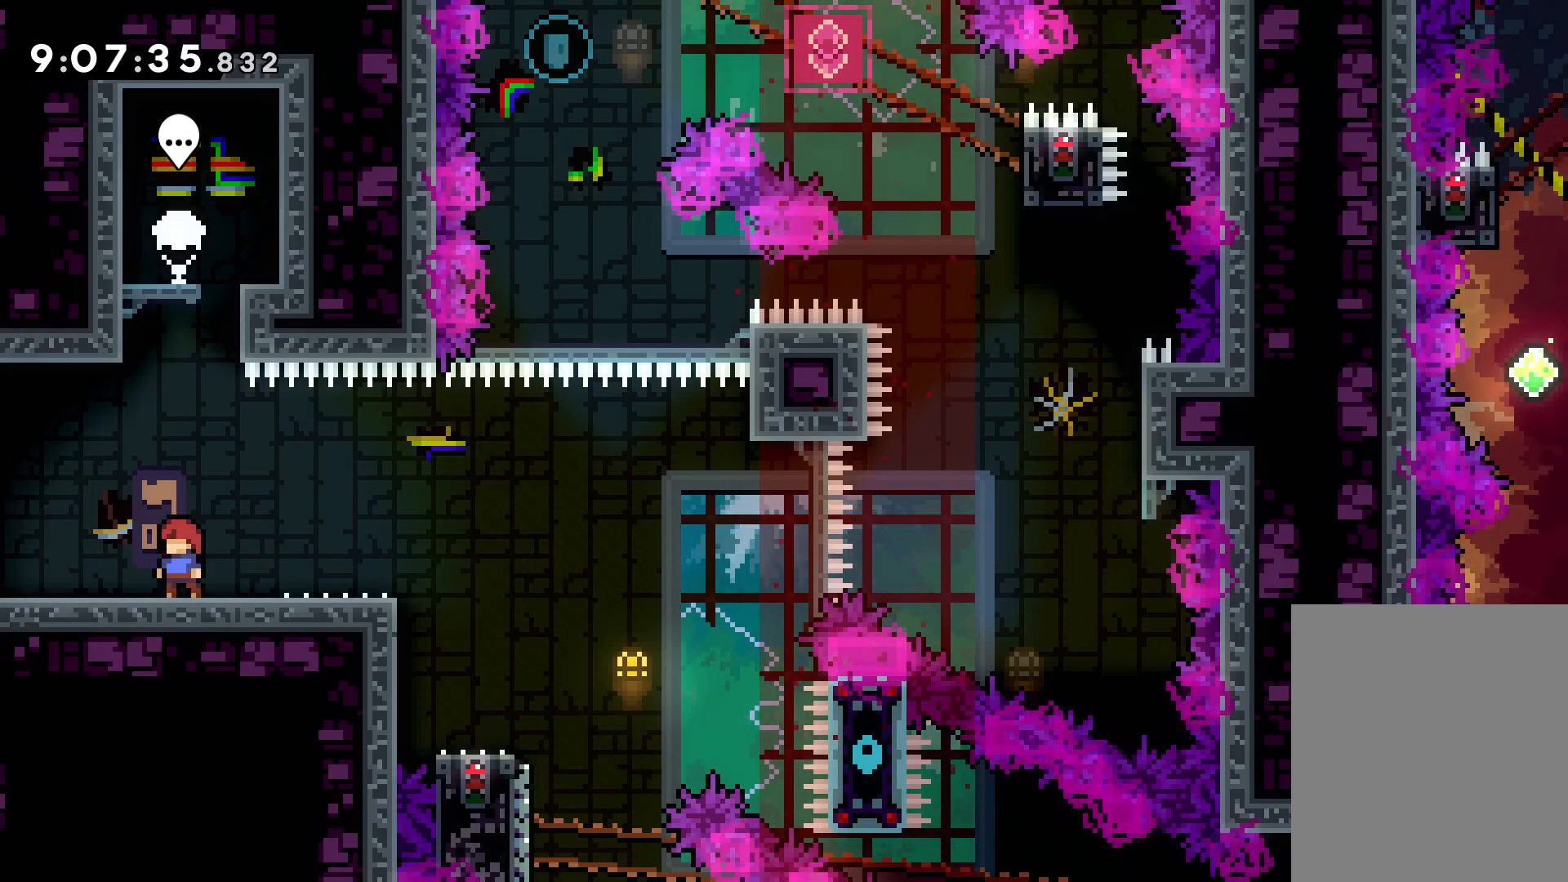
{"keys": [], "events": [[233, "jump", "up"], [467, "up", "up"]]}
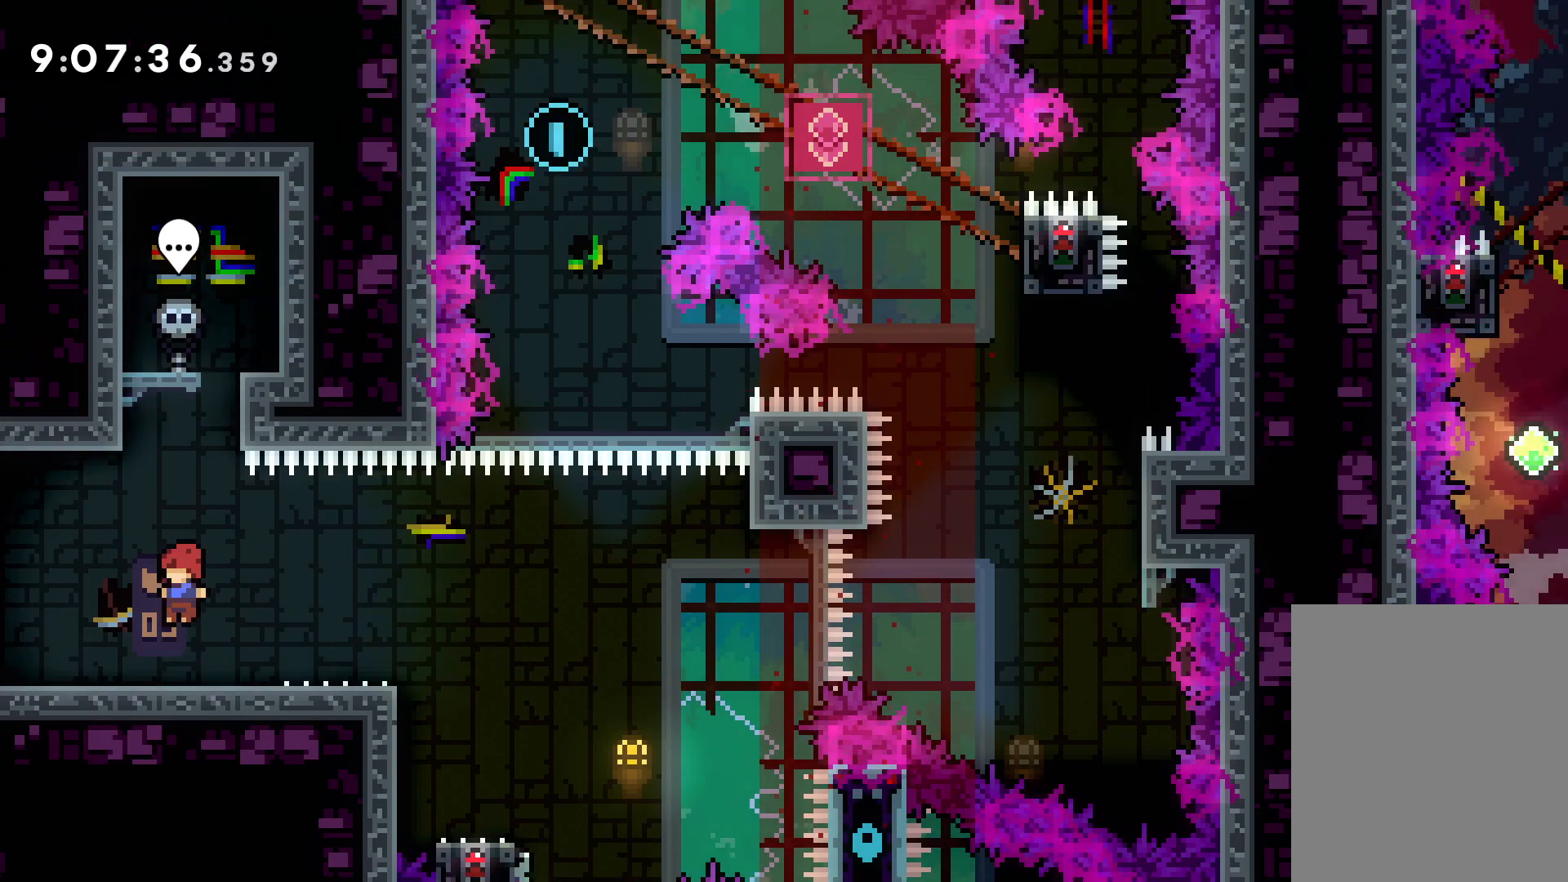
{"keys": [], "events": [[267, "right", "down"], [333, "right", "up"]]}
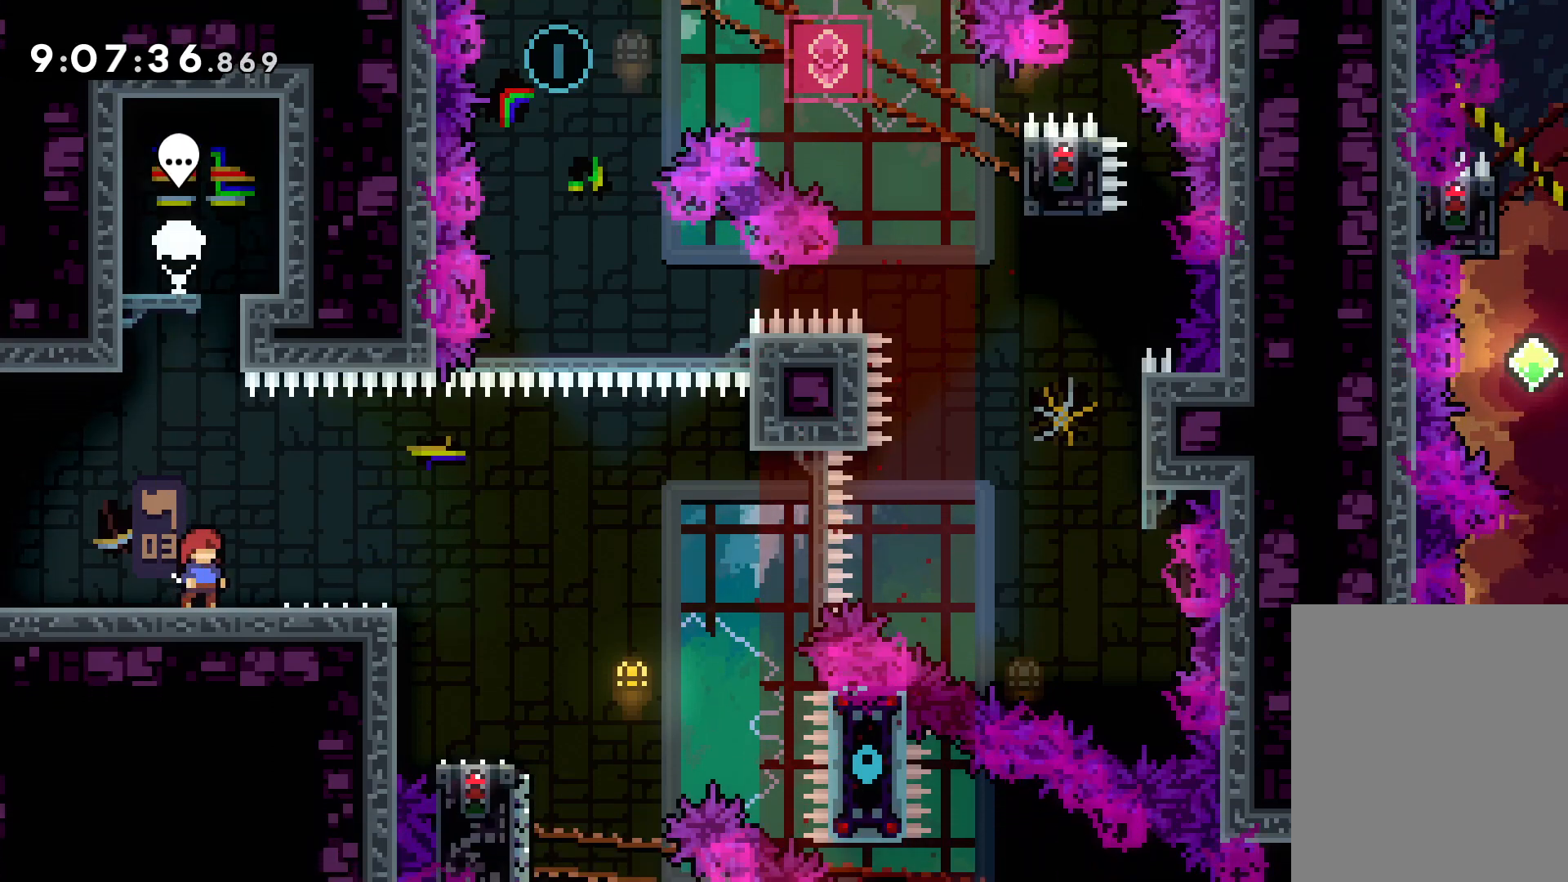
{"keys": [], "events": [[117, "right", "down"], [217, "right", "up"]]}
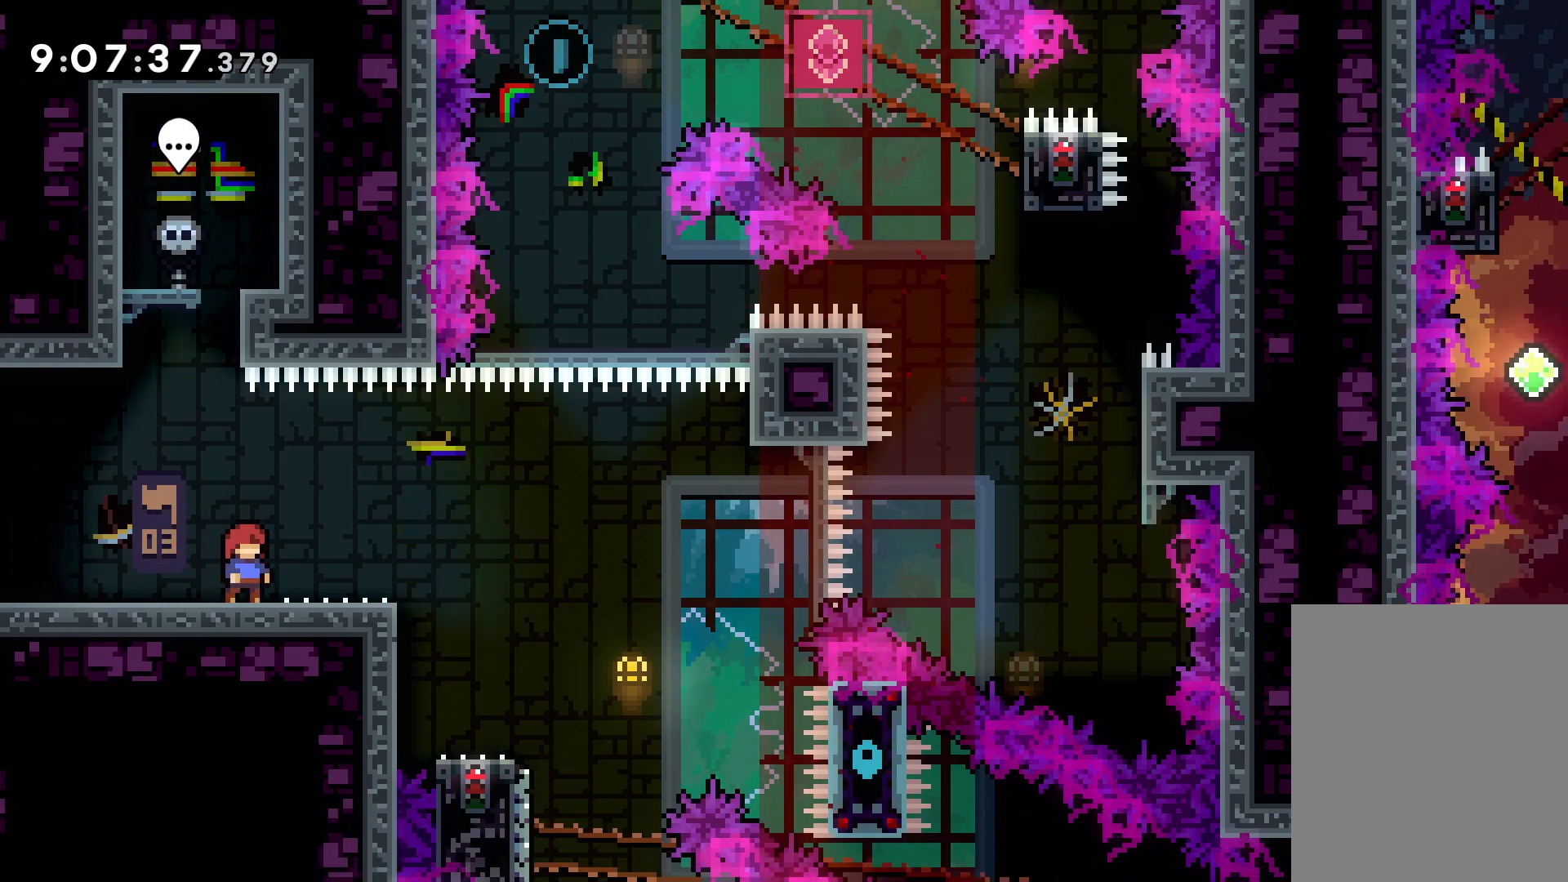
{"keys": ["right"], "events": [[233, "jump", "down"], [400, "jump", "up"], [467, "right", "down"]]}
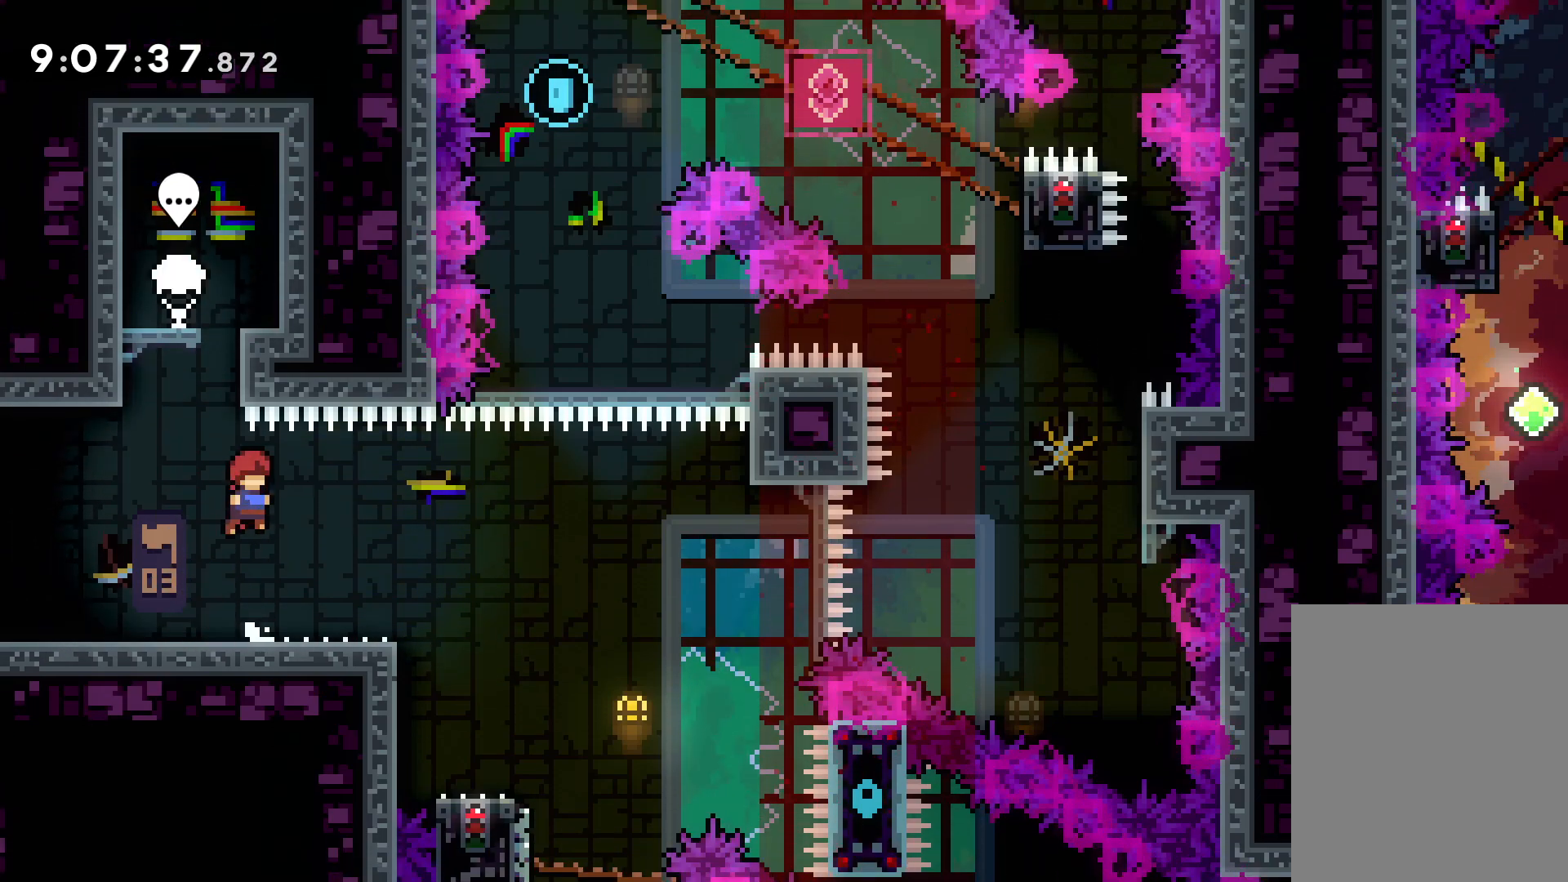
{"keys": ["jump", "right", "up"], "events": [[17, "dash", "down"], [17, "down", "down"], [150, "dash", "up"], [217, "jump", "down"], [250, "down", "up"], [333, "up", "down"]]}
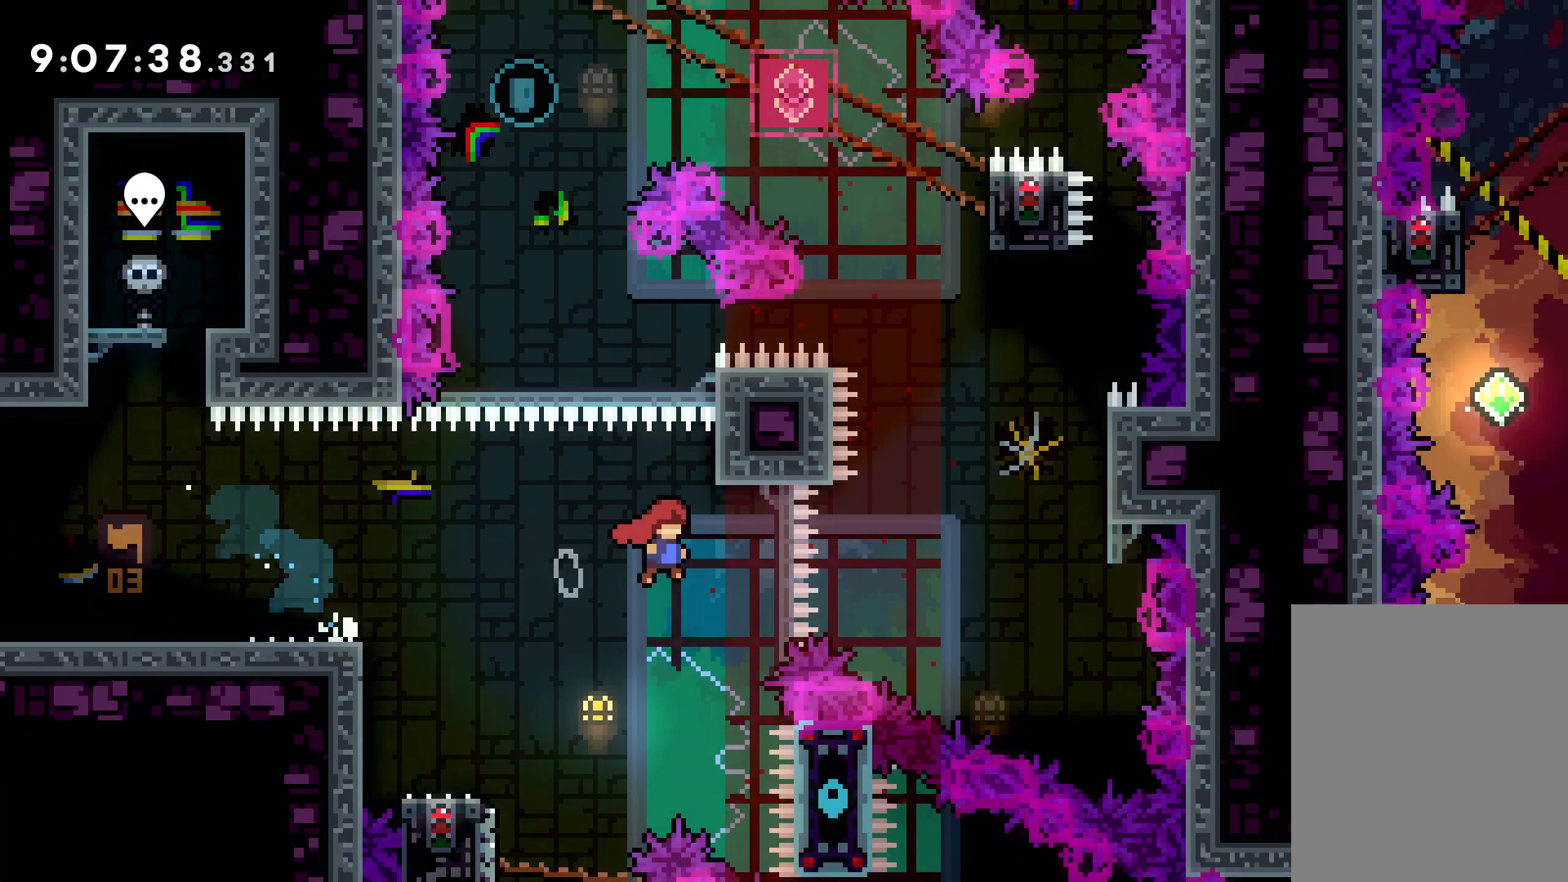
{"keys": ["up"], "events": [[267, "jump", "up"], [267, "right", "up"], [283, "dash", "down"], [417, "dash", "up"]]}
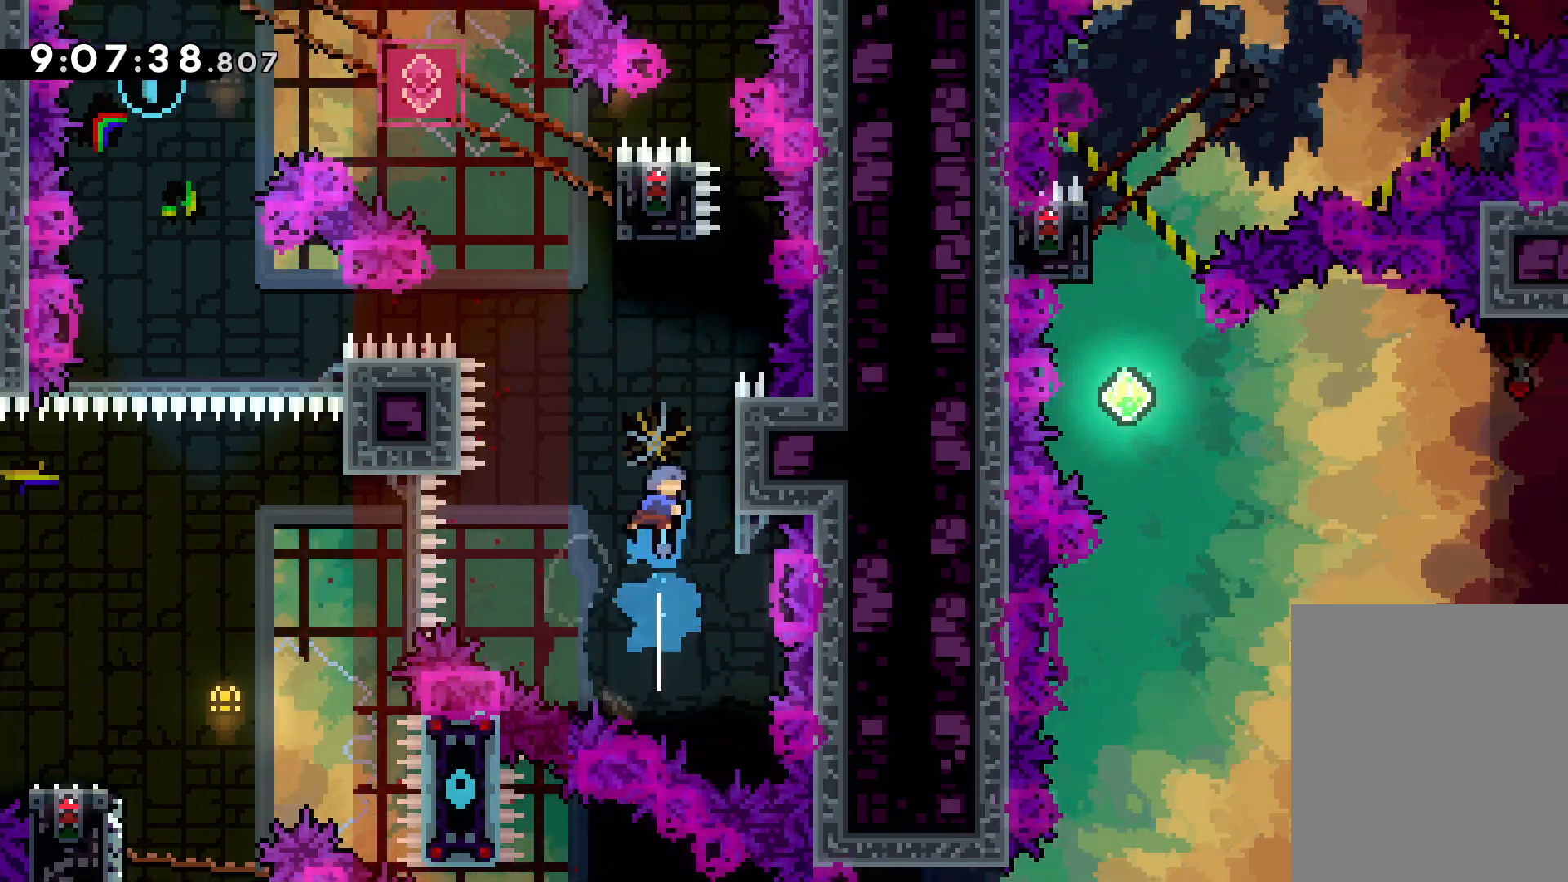
{"keys": ["grab", "right", "up"], "events": [[33, "jump", "down"], [250, "right", "down"], [333, "jump", "up"], [400, "grab", "down"]]}
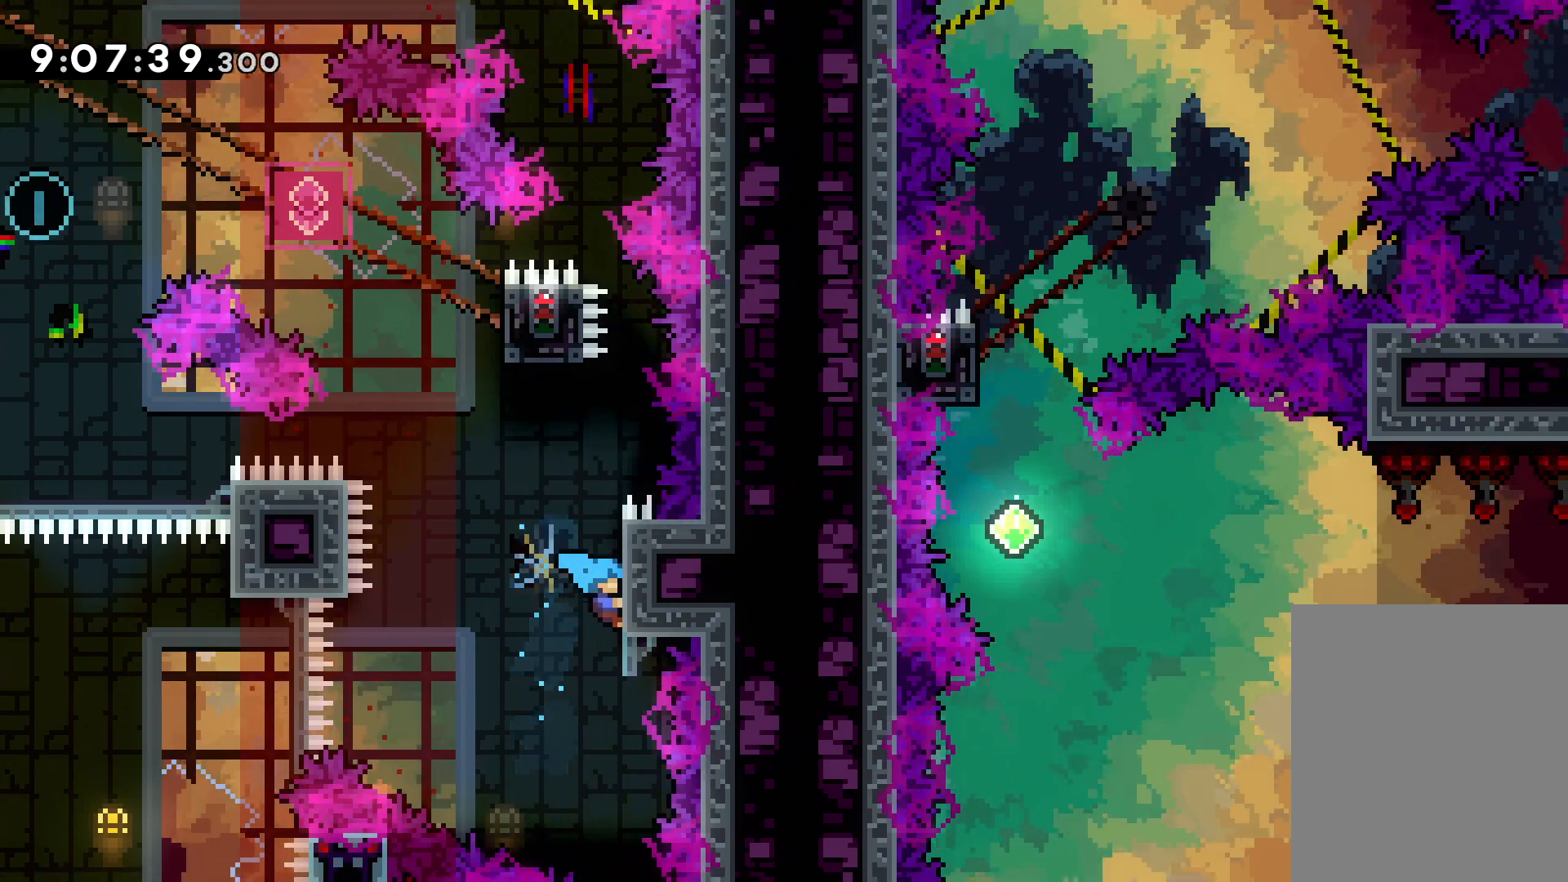
{"keys": [], "events": [[17, "right", "up"], [67, "up", "up"], [350, "grab", "up"]]}
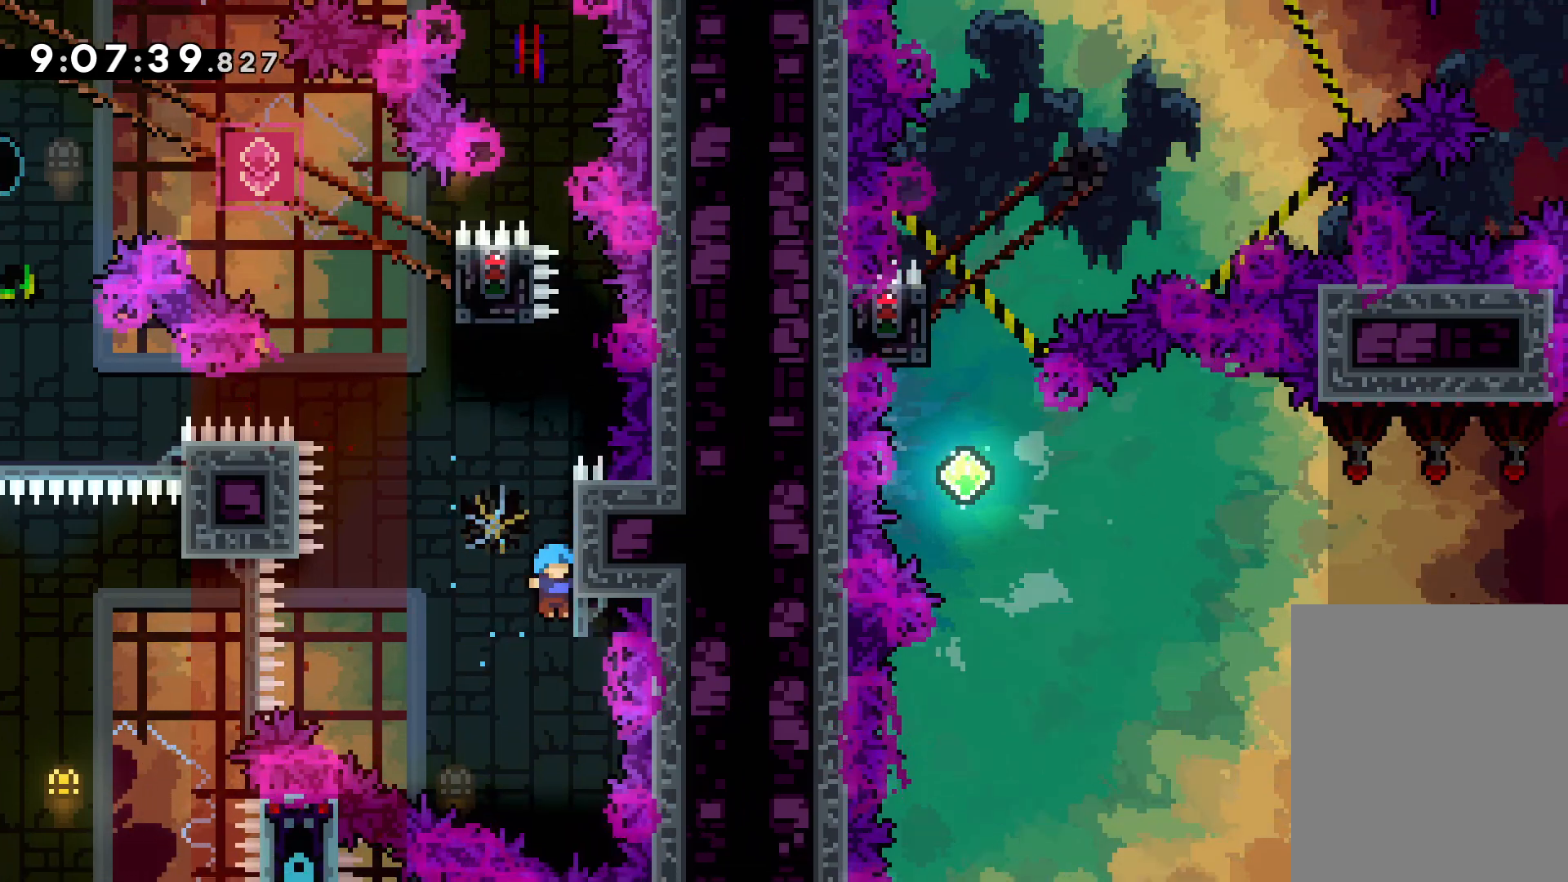
{"keys": [], "events": []}
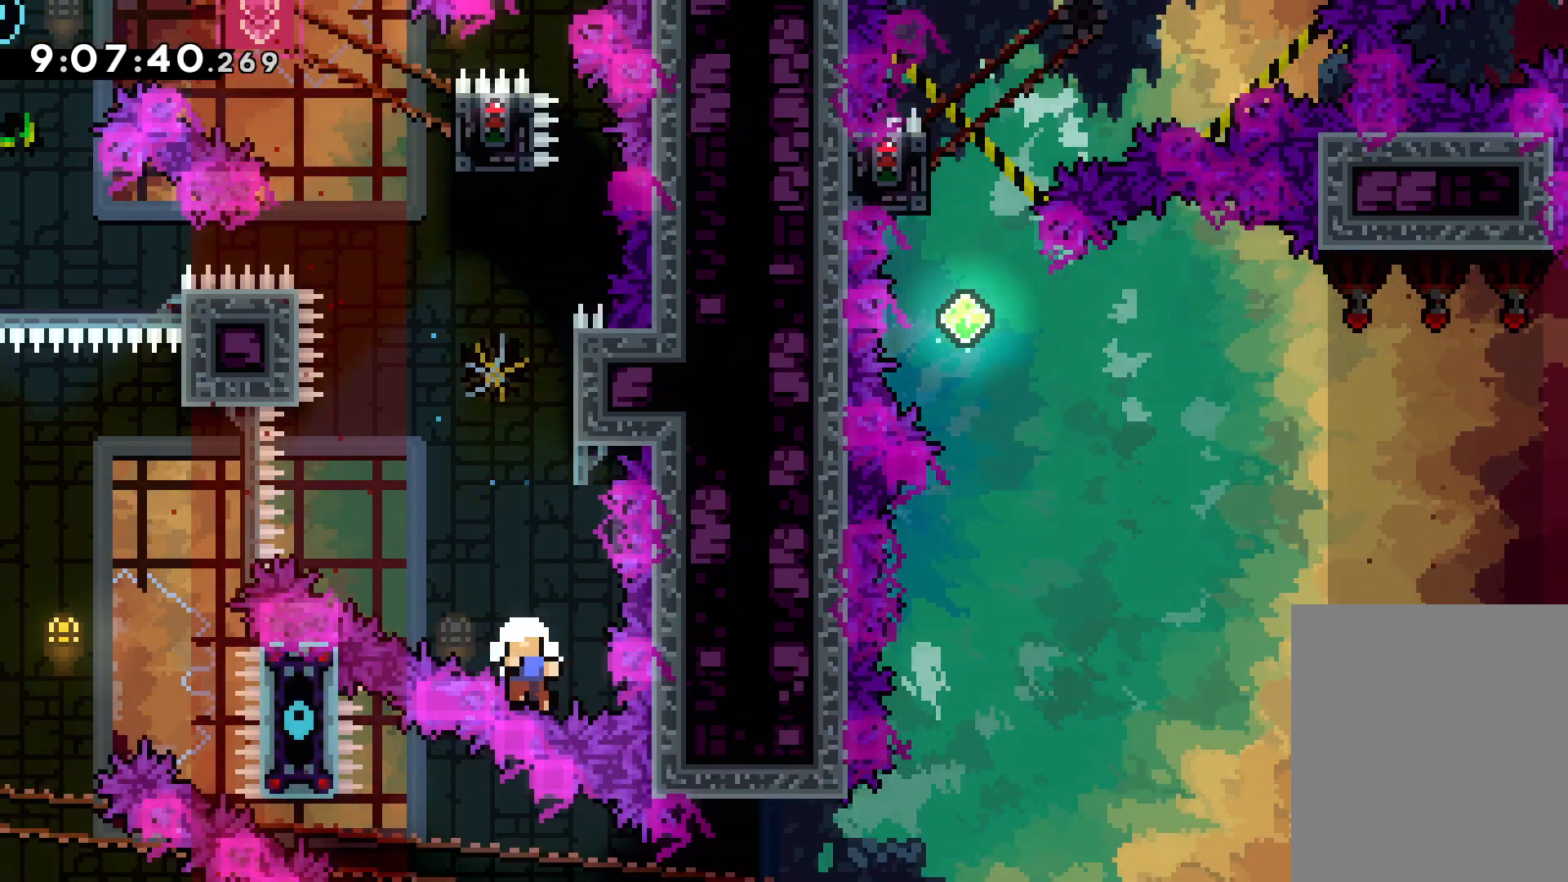
{"keys": [], "events": []}
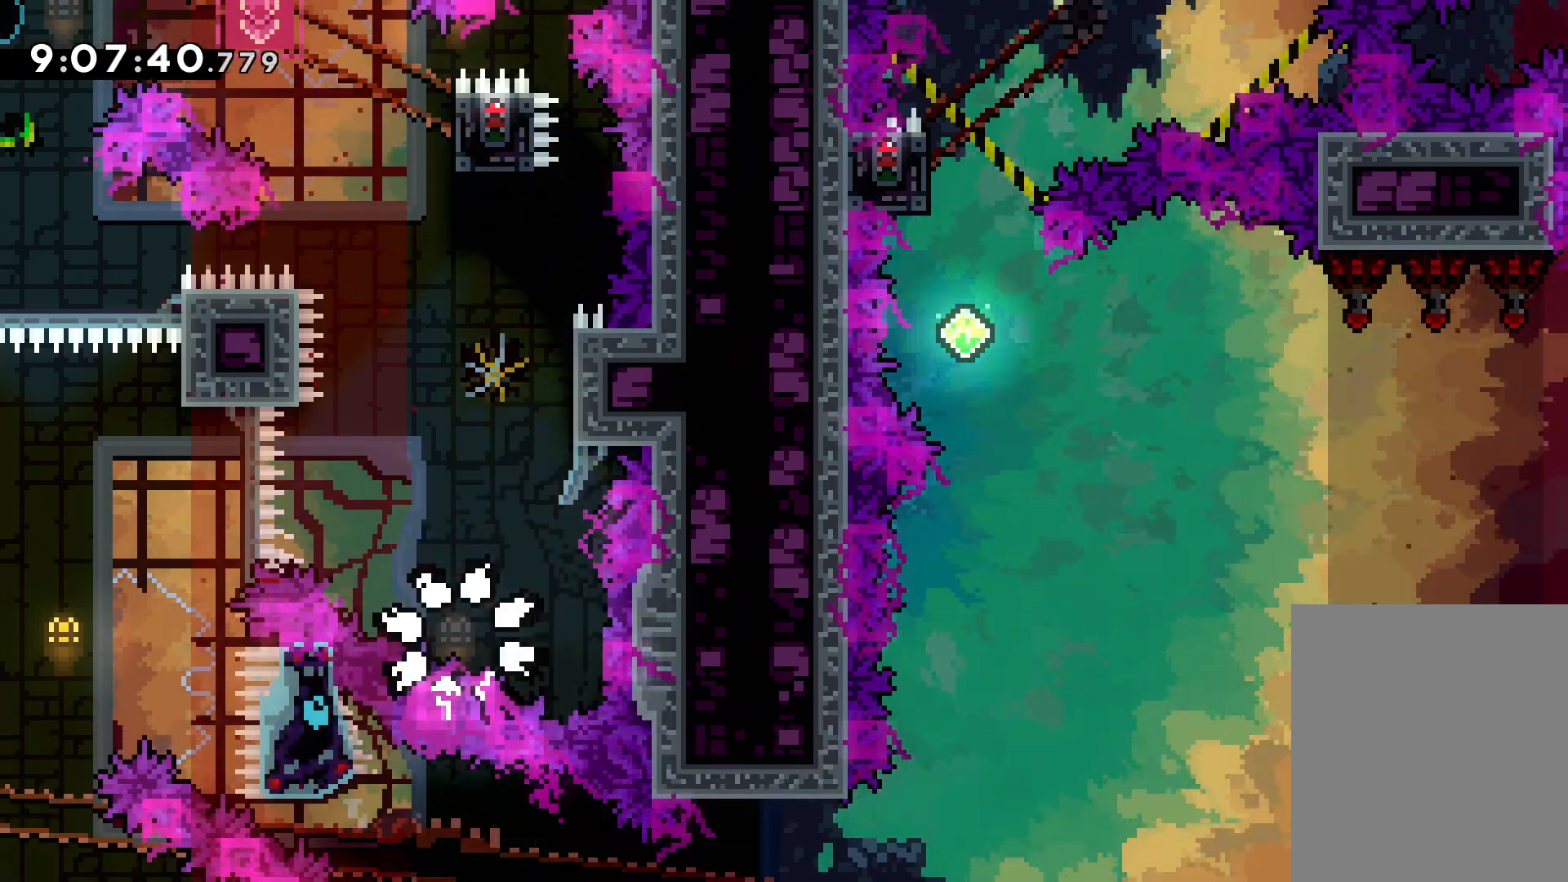
{"keys": [], "events": []}
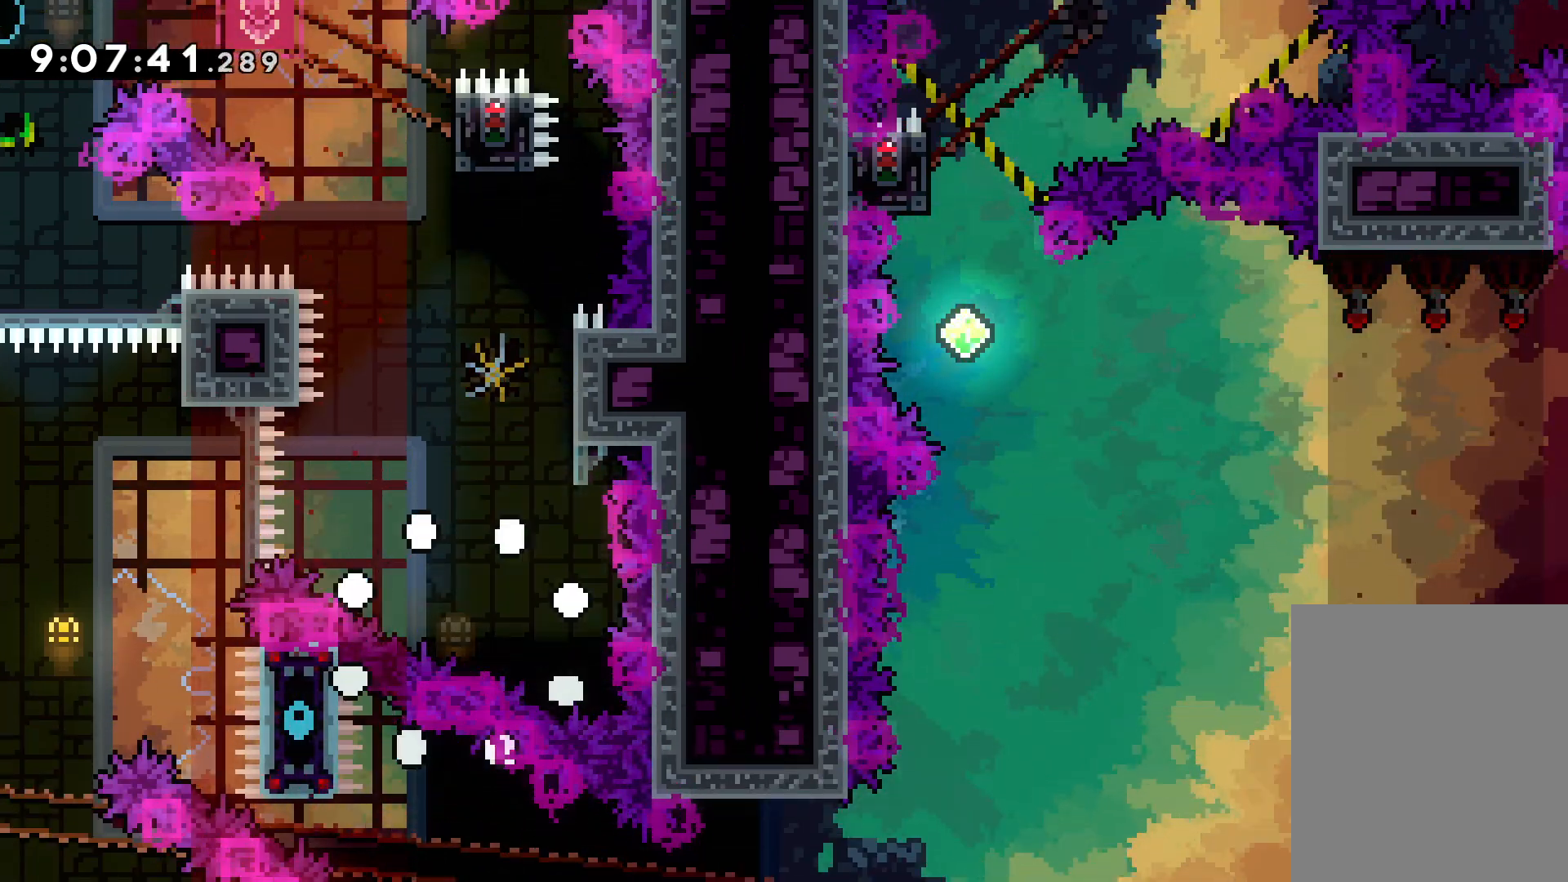
{"keys": [], "events": []}
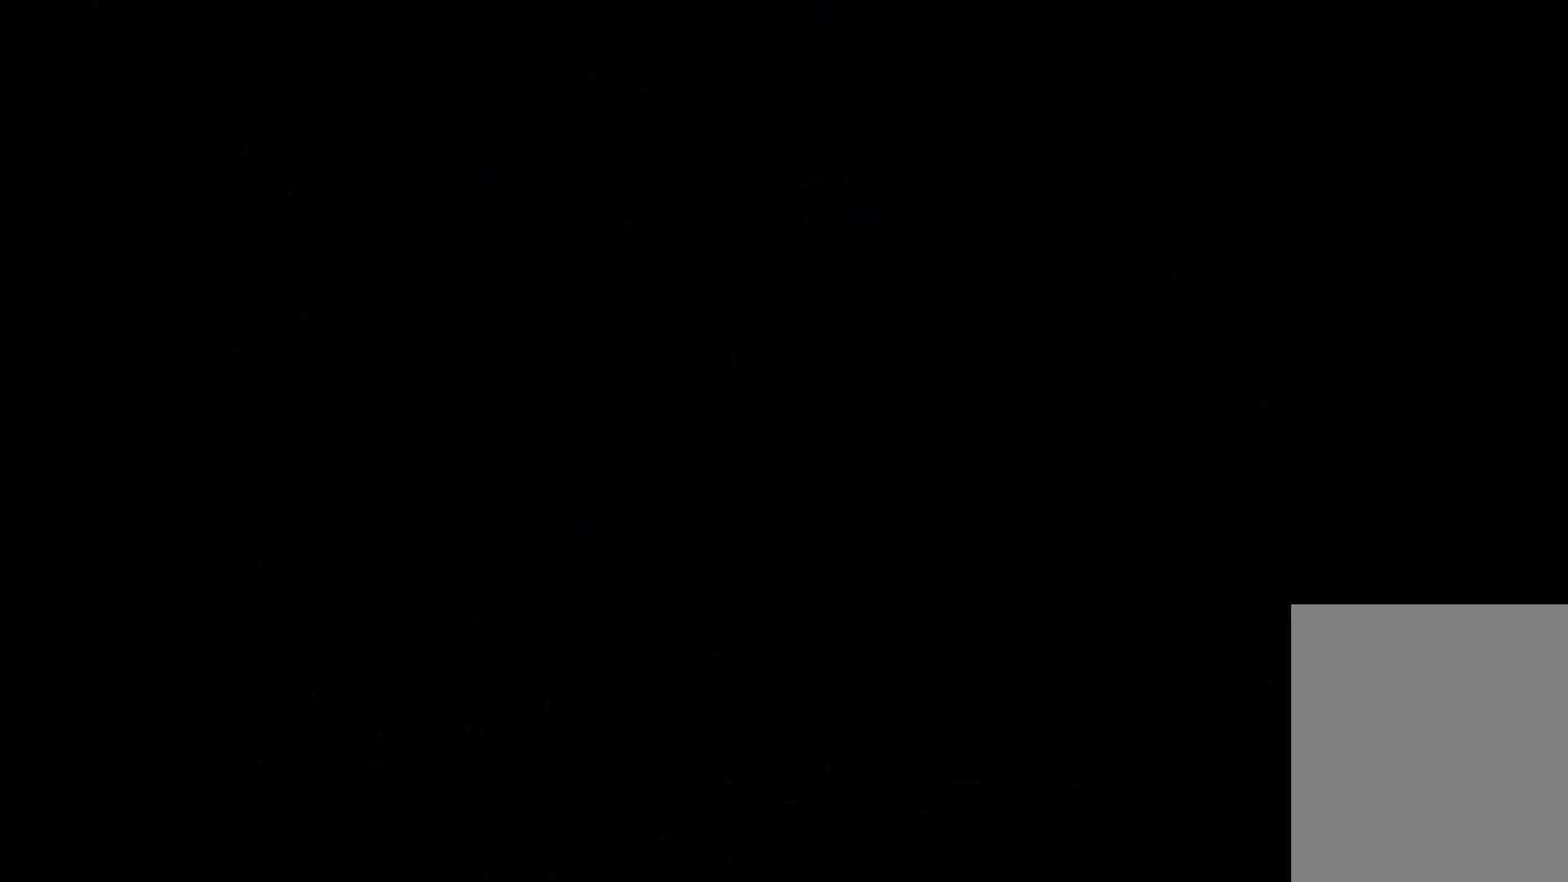
{"keys": [], "events": []}
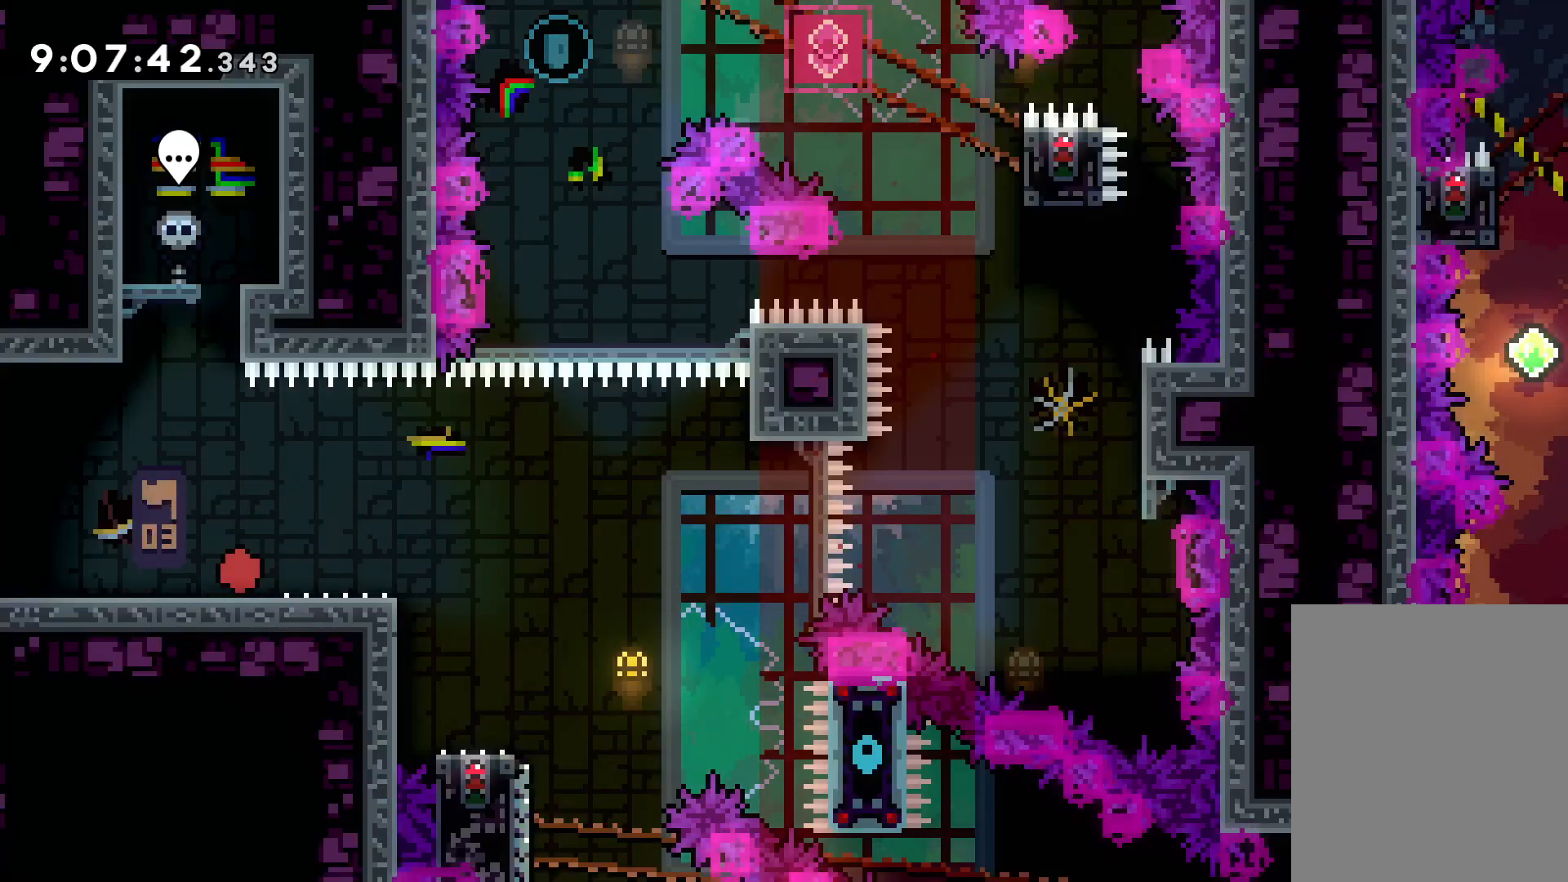
{"keys": ["dash", "up"], "events": [[217, "jump", "down"], [233, "left", "down"], [250, "up", "down"], [383, "dash", "down"], [417, "left", "up"], [433, "jump", "up"]]}
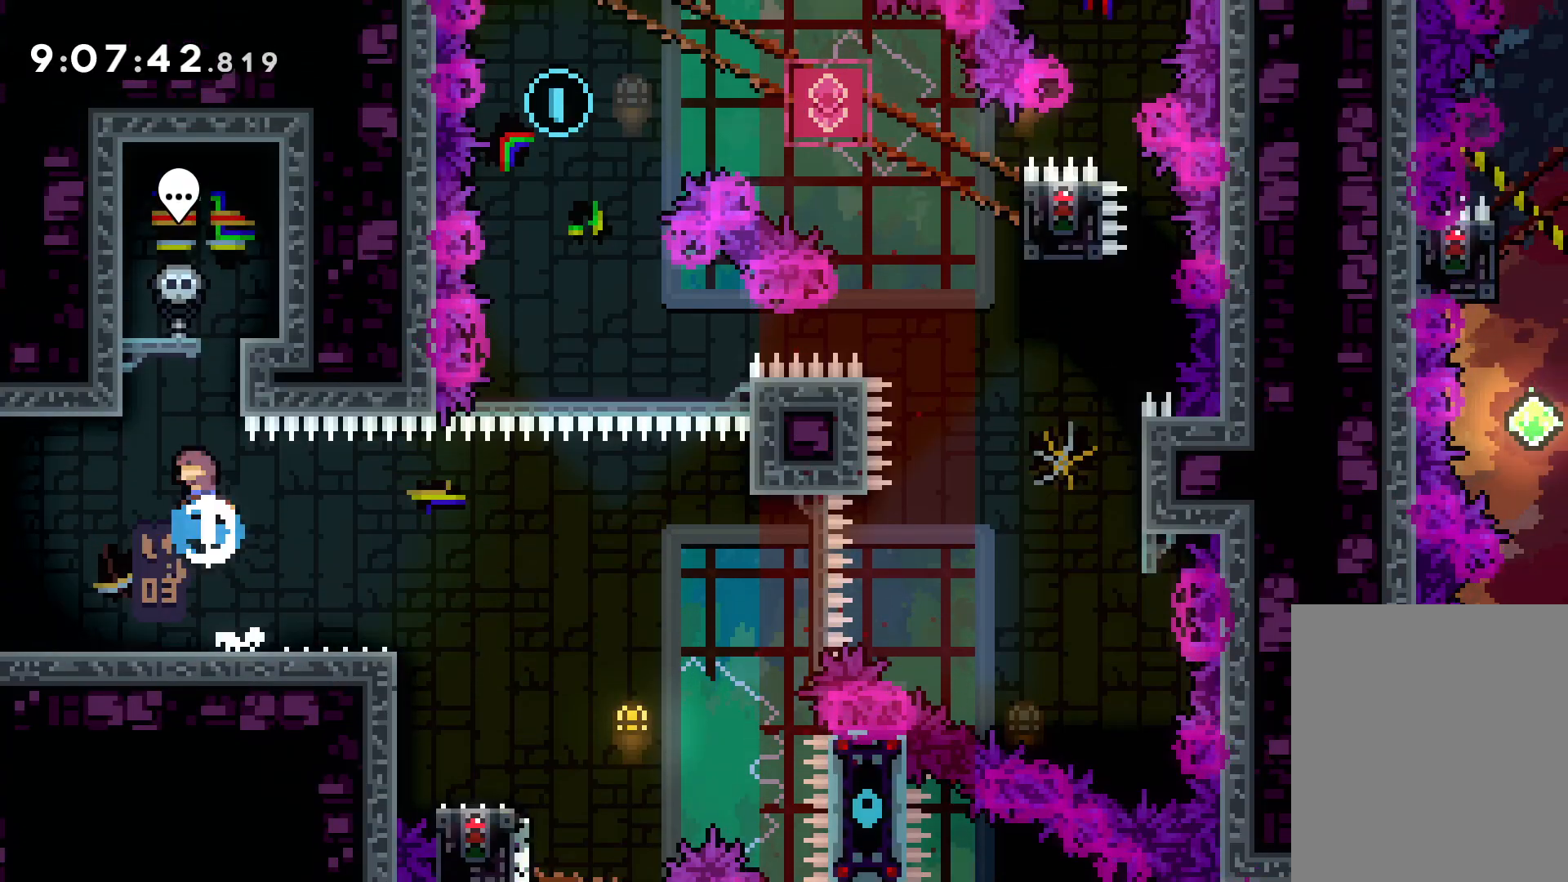
{"keys": ["dash"], "events": [[33, "dash", "up"], [183, "up", "up"], [217, "left", "down"], [333, "left", "up"], [467, "dash", "down"]]}
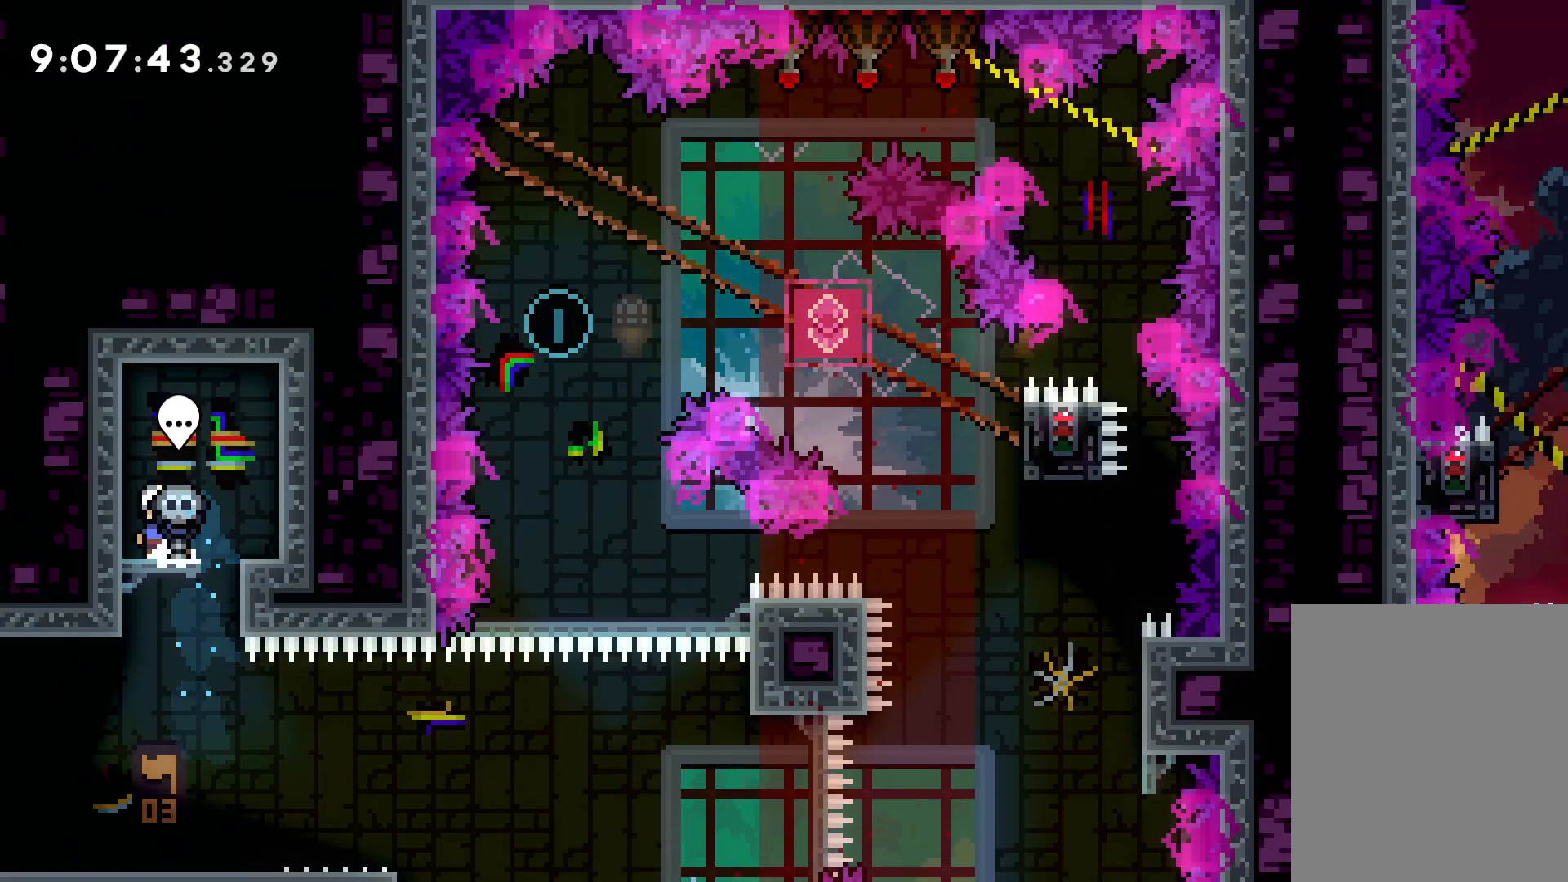
{"keys": ["down"], "events": [[100, "dash", "up"], [267, "down", "down"]]}
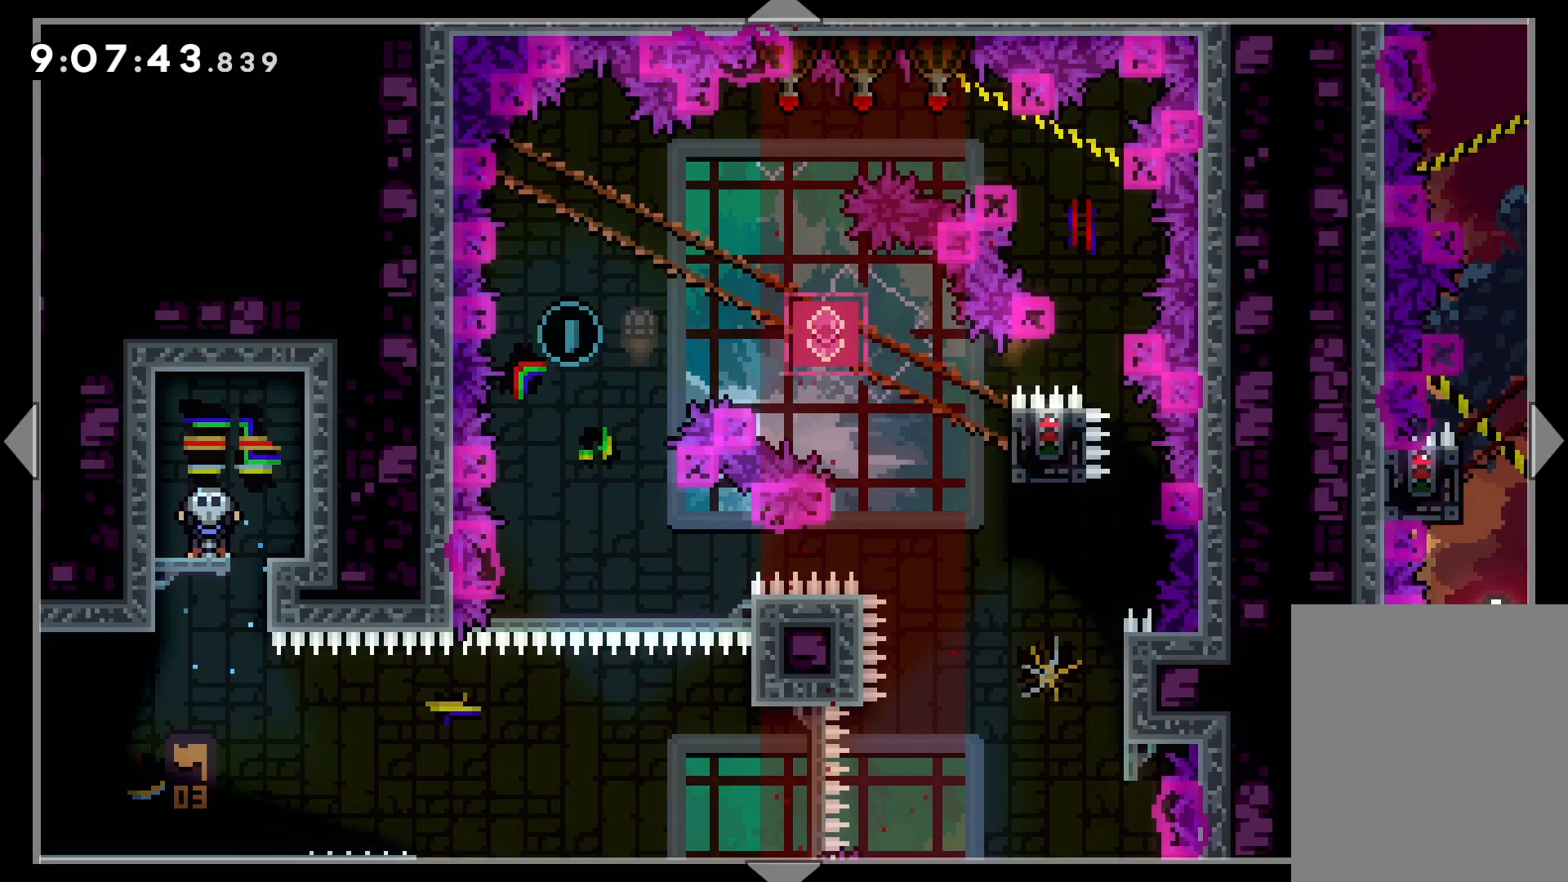
{"keys": [], "events": [[83, "right", "down"], [400, "down", "up"], [400, "right", "up"]]}
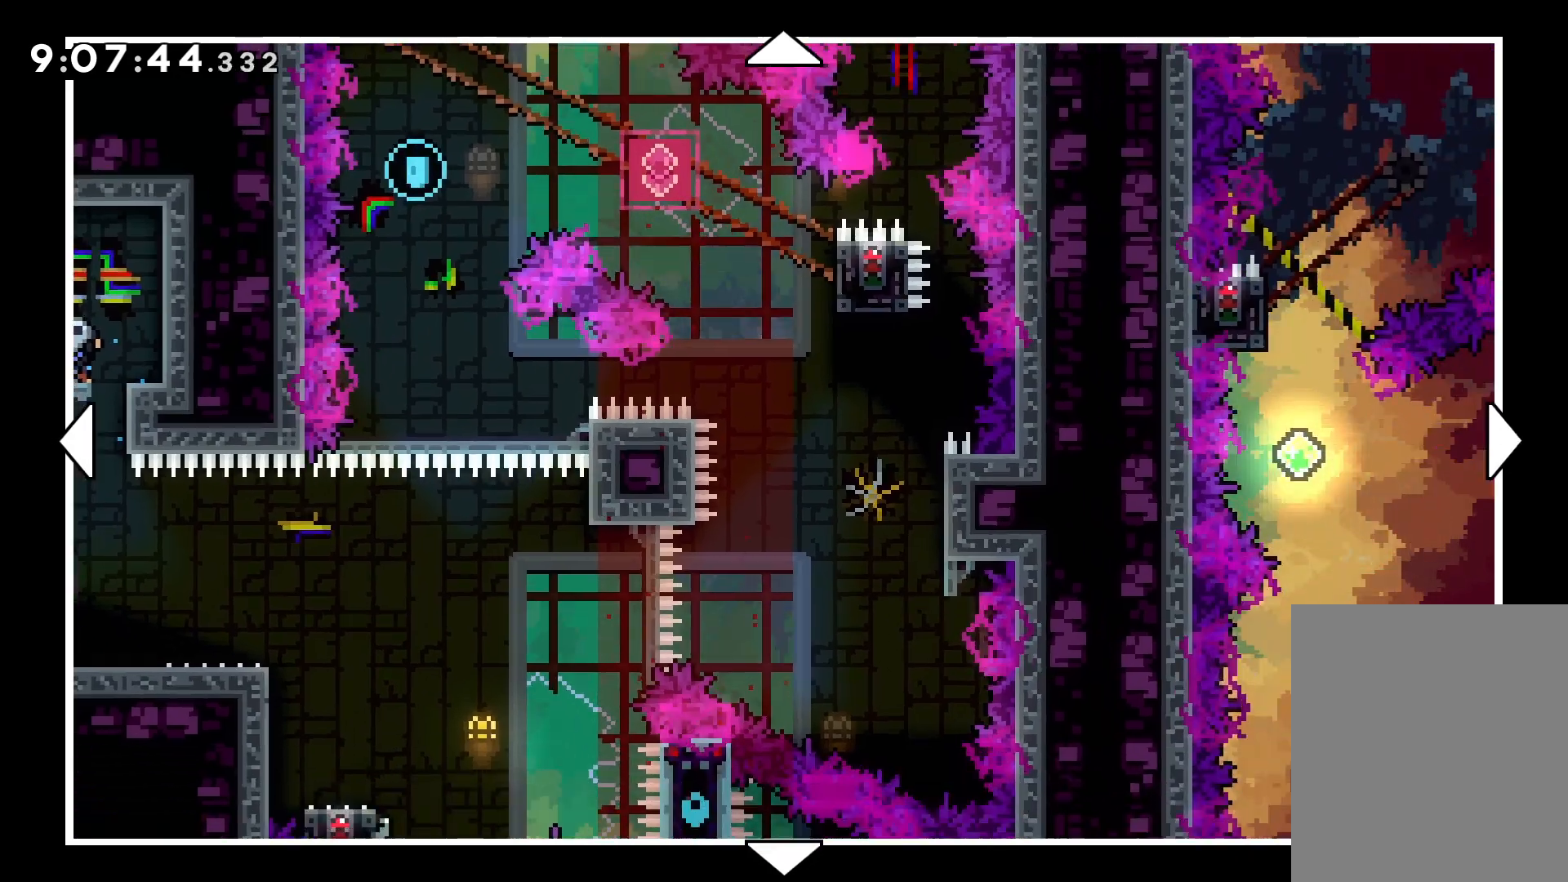
{"keys": [], "events": []}
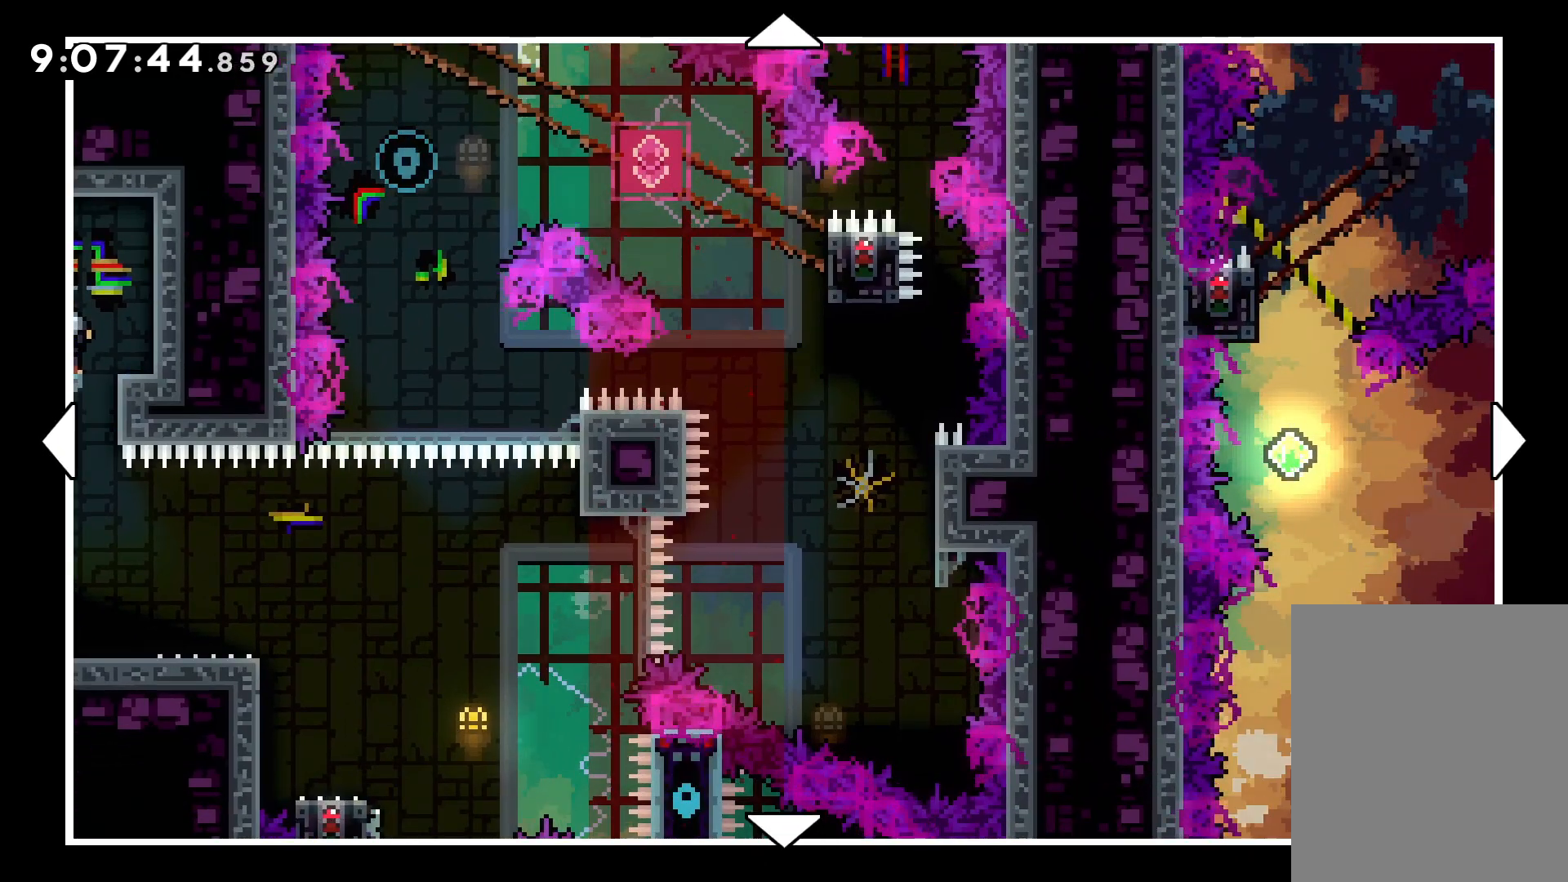
{"keys": [], "events": [[183, "up", "down"], [400, "up", "up"]]}
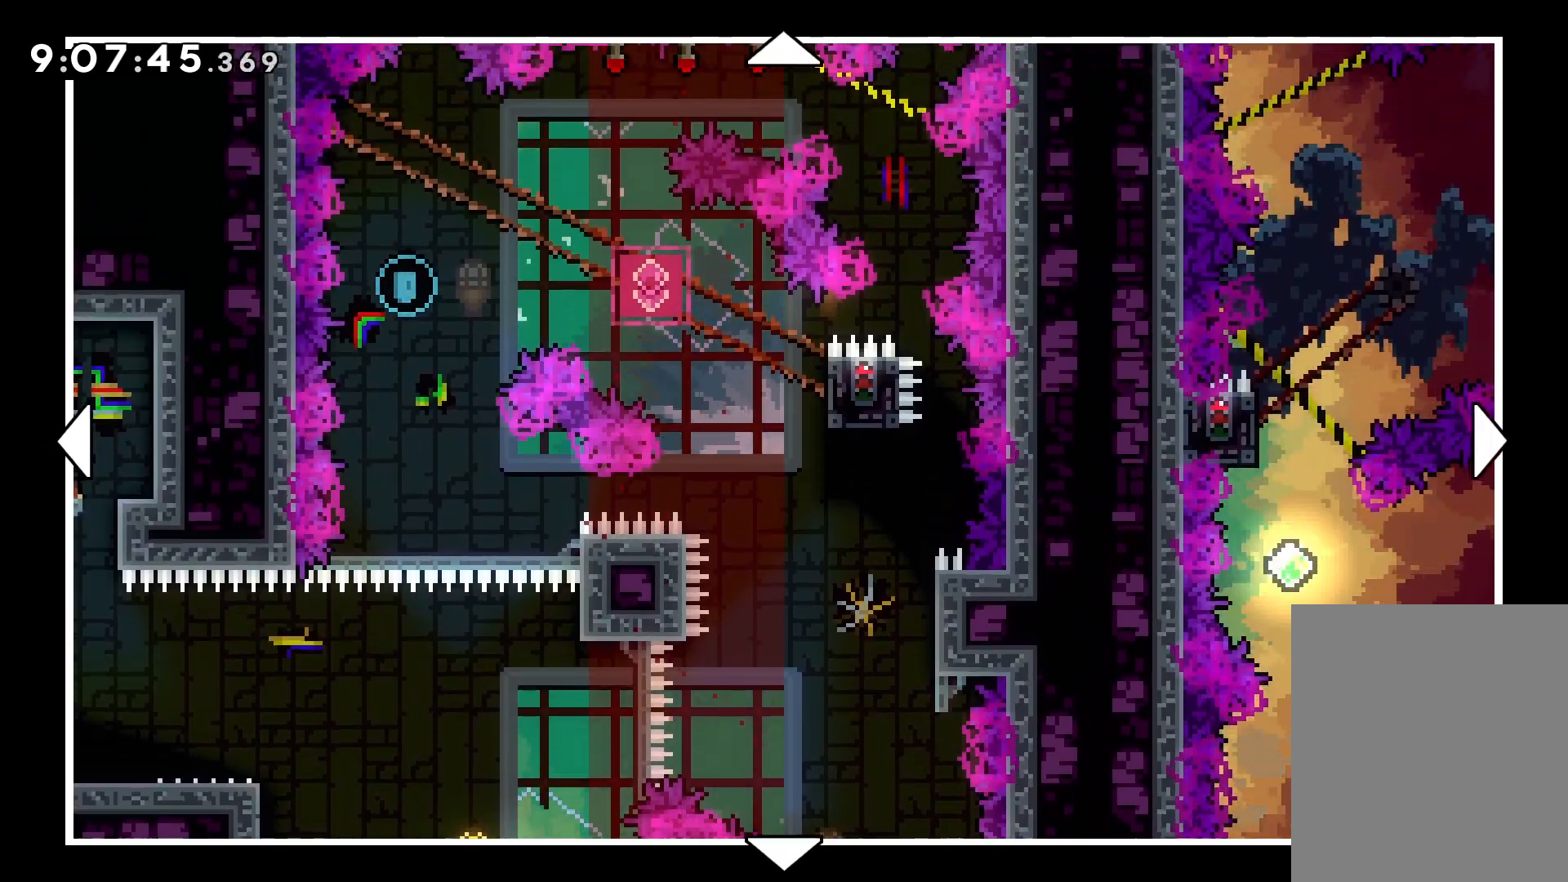
{"keys": [], "events": []}
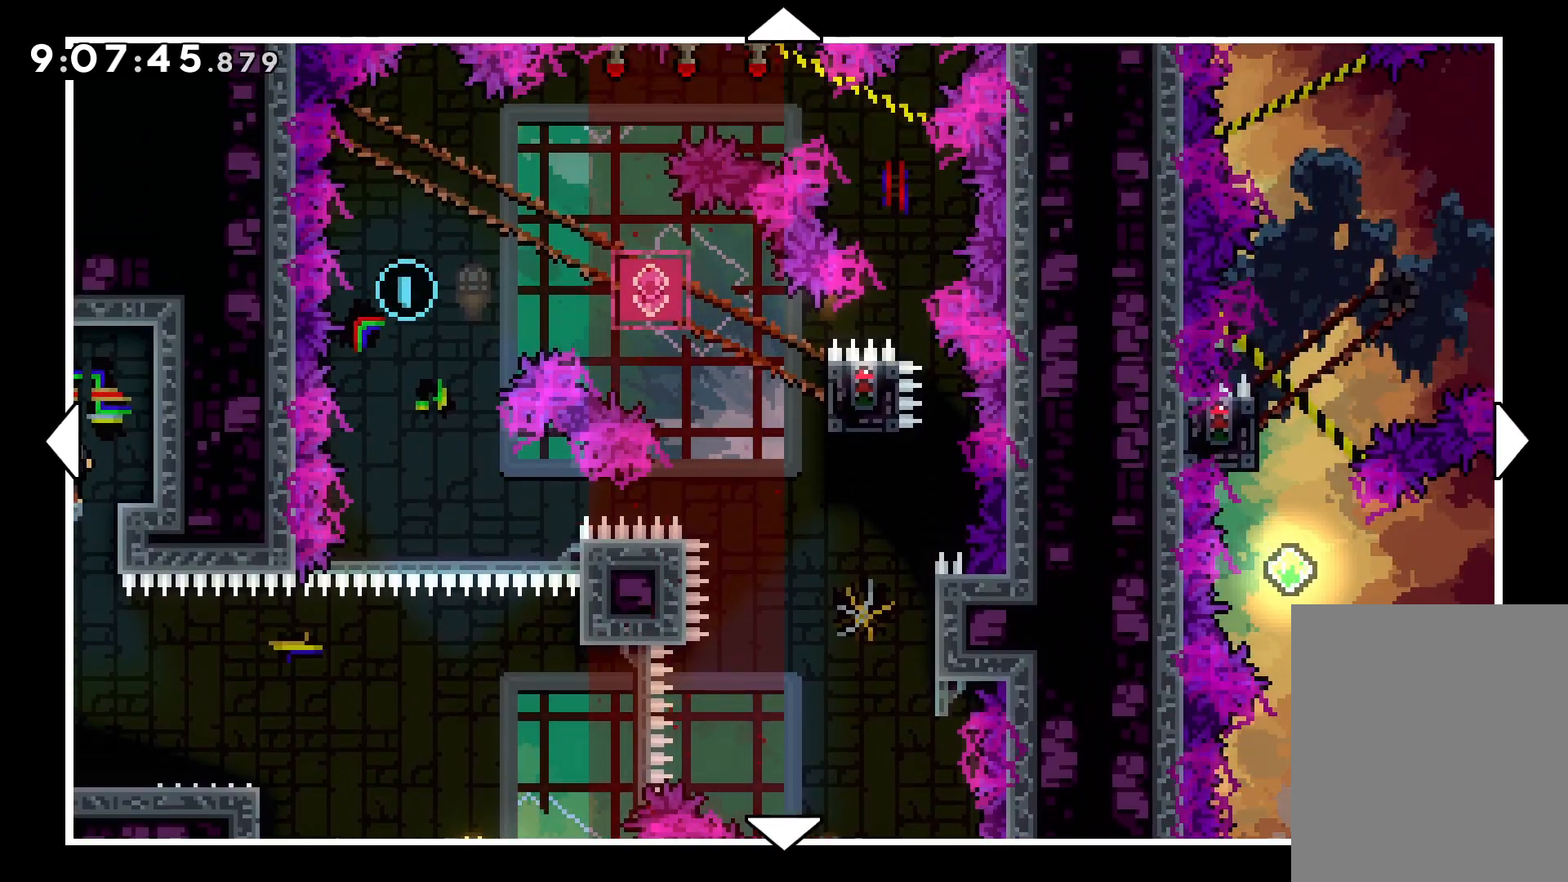
{"keys": [], "events": []}
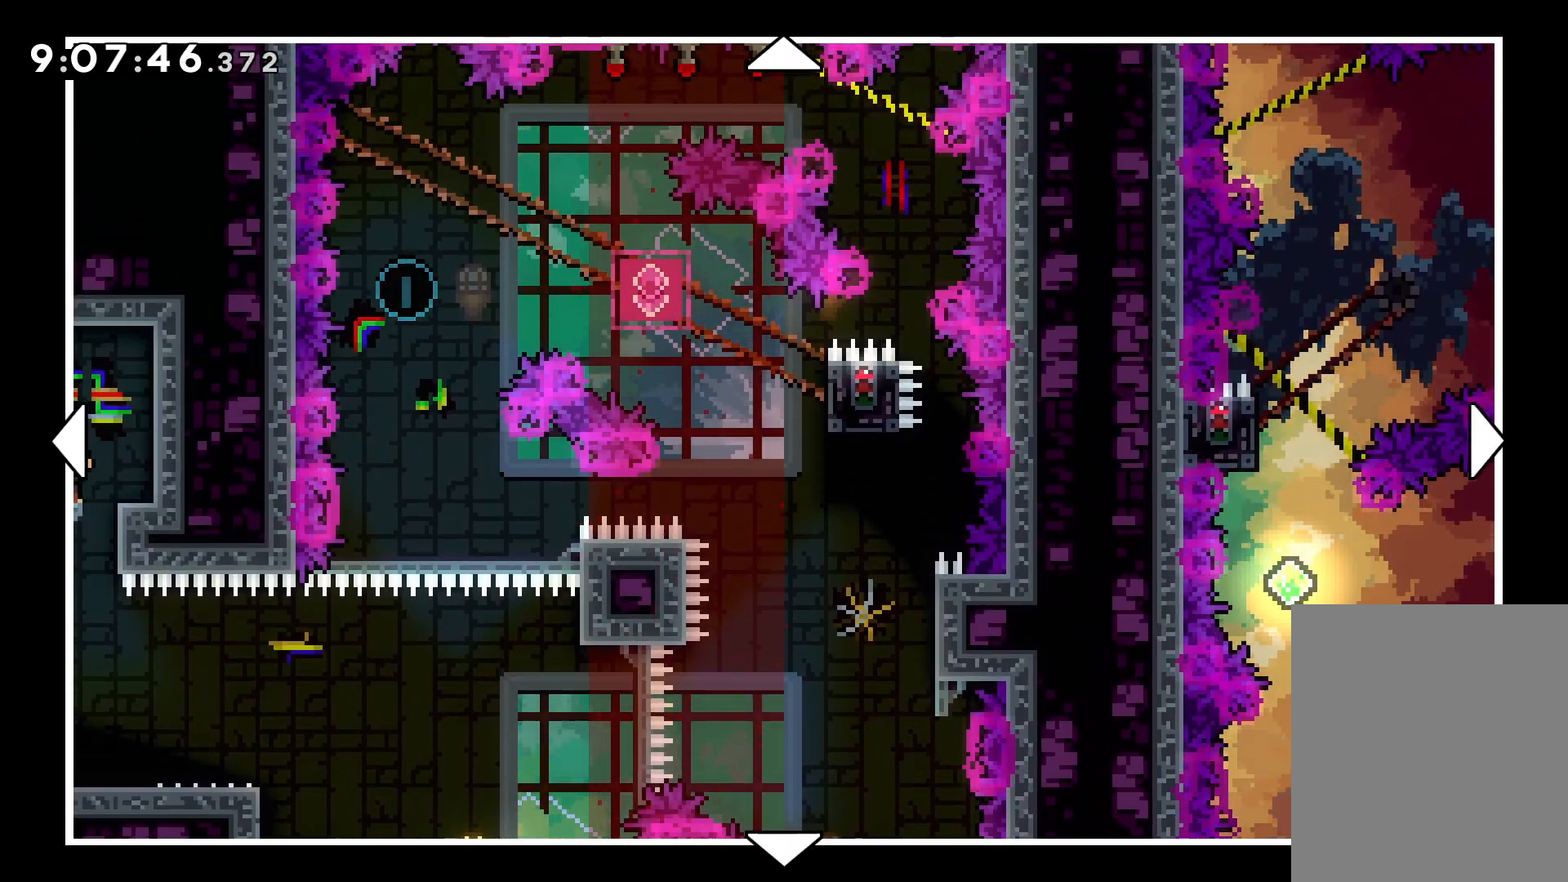
{"keys": [], "events": []}
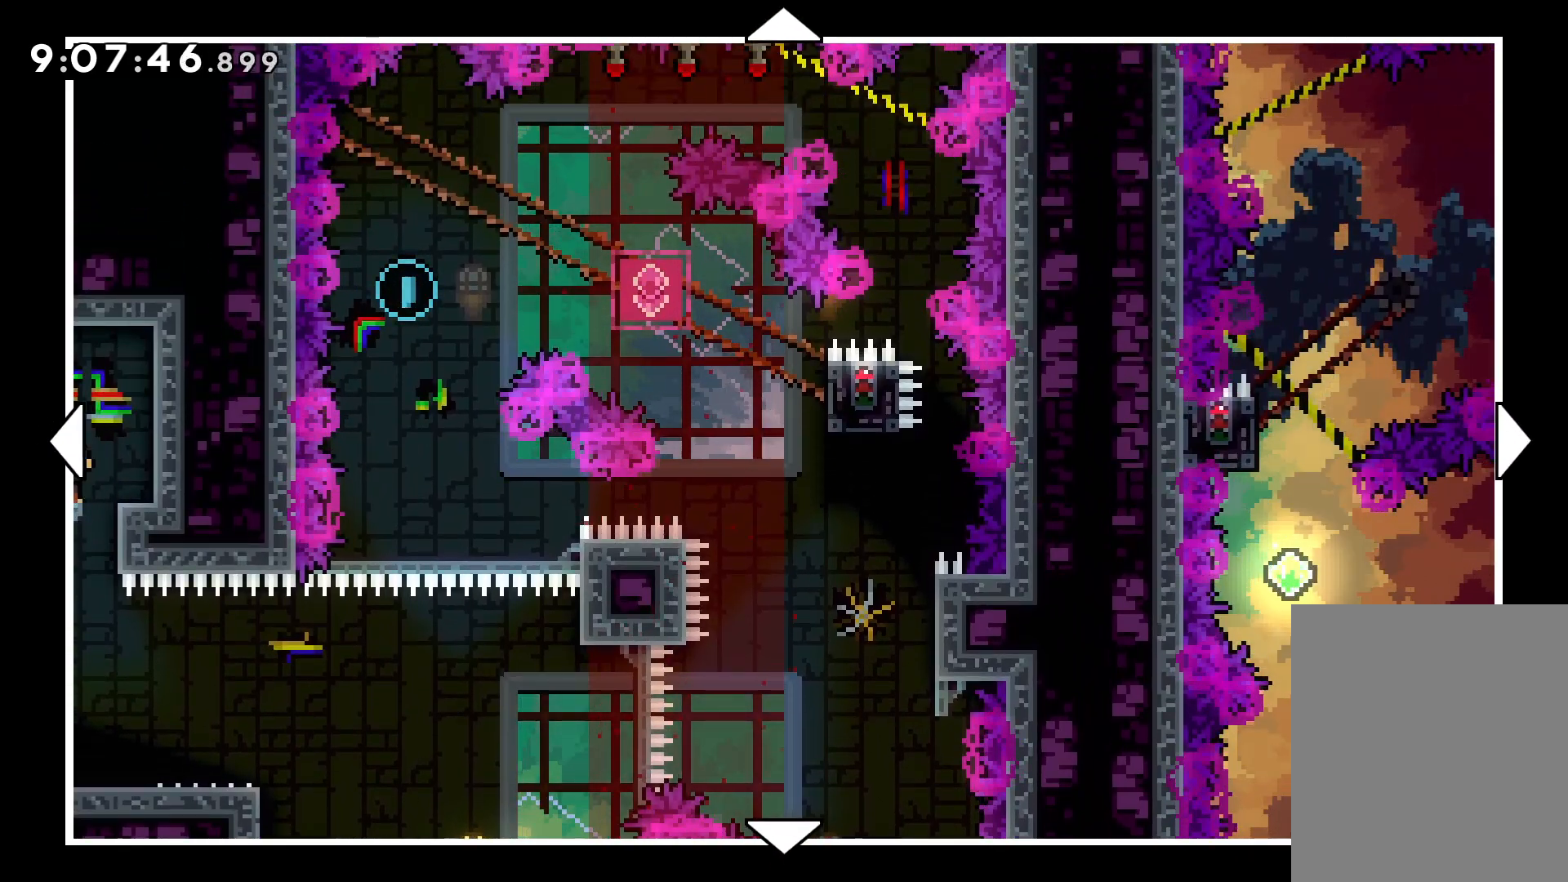
{"keys": [], "events": [[100, "up", "down"], [333, "up", "up"]]}
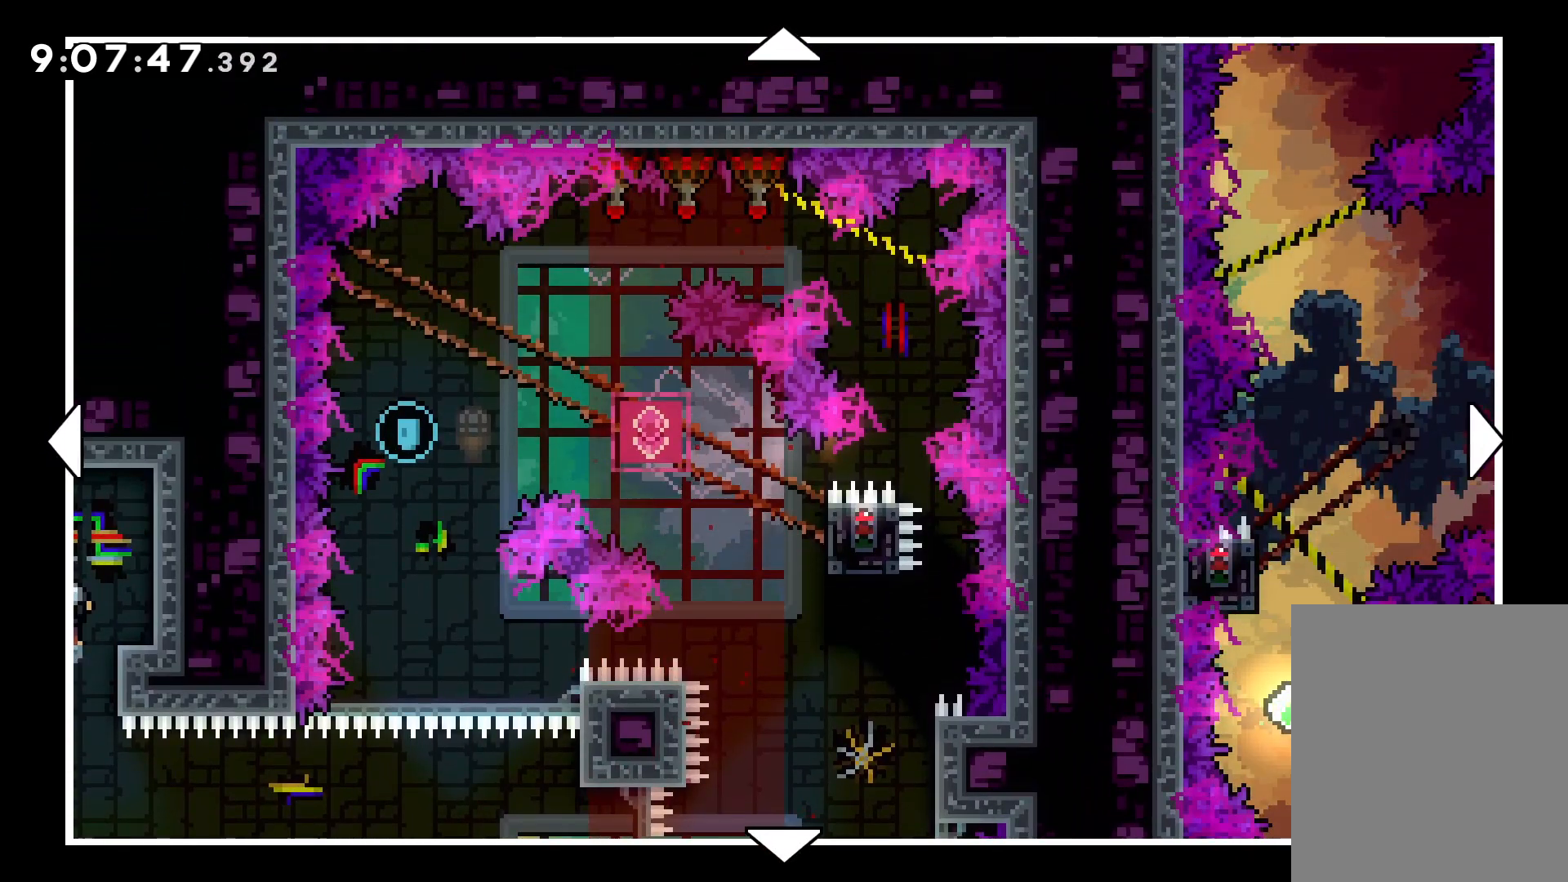
{"keys": ["down"], "events": [[383, "down", "down"]]}